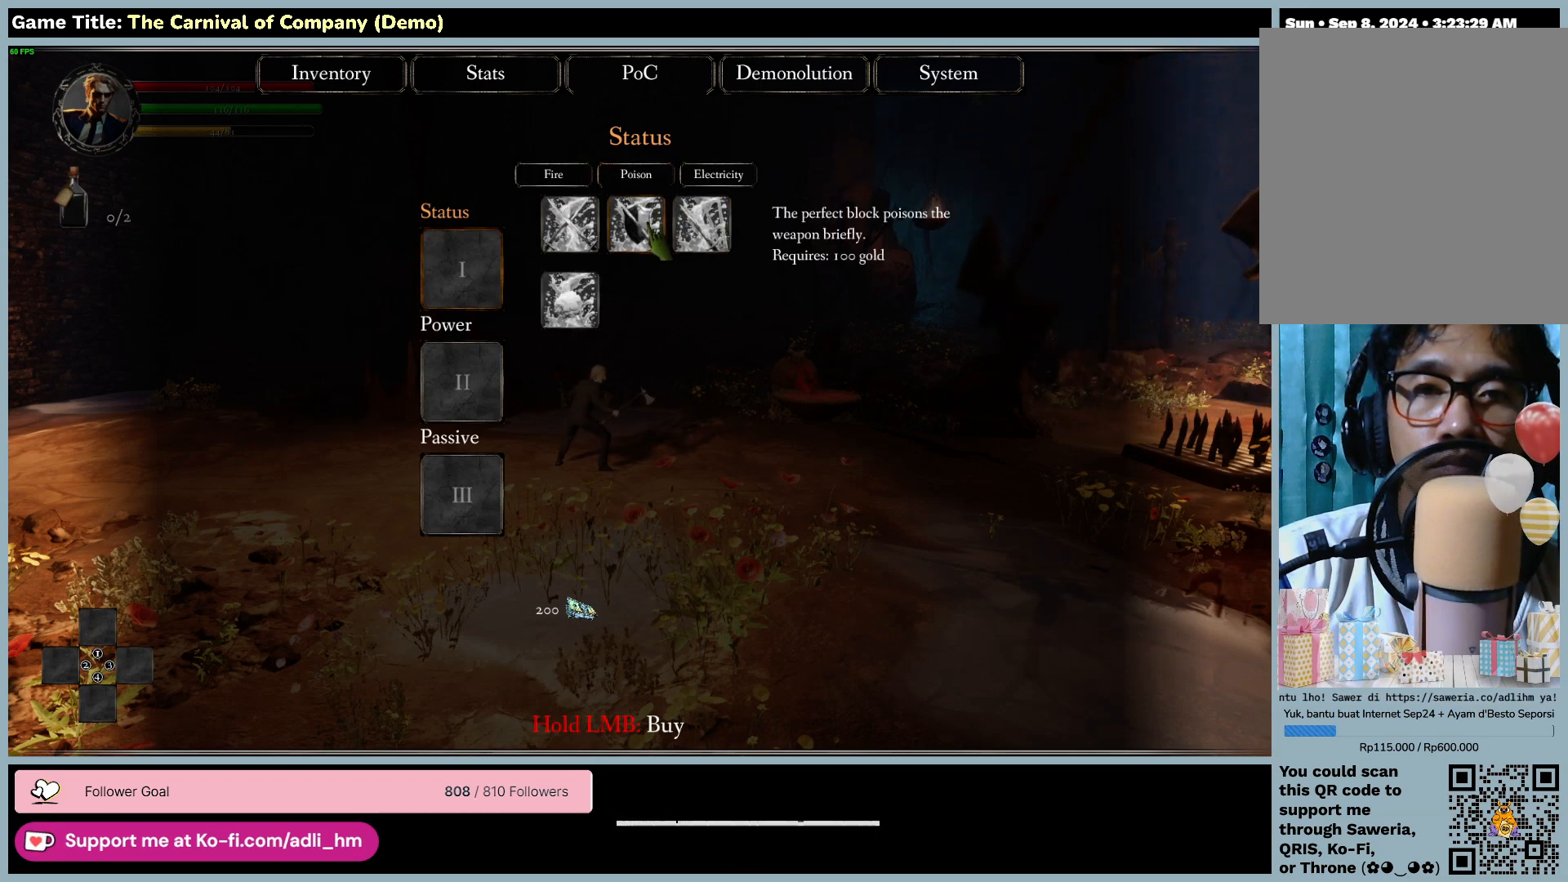
Gameplay with keyboard and mouse; each line is a JSON object with the keys and mouse buttons held at the frame after it. "events" lists presses ("down") and releases ("up") of "0", "1", "2", "3", "4", "5", "6", "7", "8", "9", "a", "alt", "b", "c", "caps_lock", "ctrl", "d", "down", "e", "escape", "f", "f1", "f2", "f3", "f4", "f5", "f6", "f7", "f8", "g", "h", "i", "j", "k", "l", "left", "m", "n", "o", "p", "q", "r", "return", "right", "s", "shift", "space", "t", "tab", "tilde", "u", "up", "v", "w", "x", "y", "z", "mouse_left", "mouse_wheel" and "mouse_right" between this image and that frame as [ms after this image, input, new state], when the widget could be followed in between. "mouse_left", "mouse_wheel", "mouse_right" = the "left", "wheel", "right" buttons of the "mouse" list. No other keys are recorded. "wheel" means that the mouse wheel is clicked or scrolled. Not read: mouse_move.
{"keys": [], "mouse": [], "events": []}
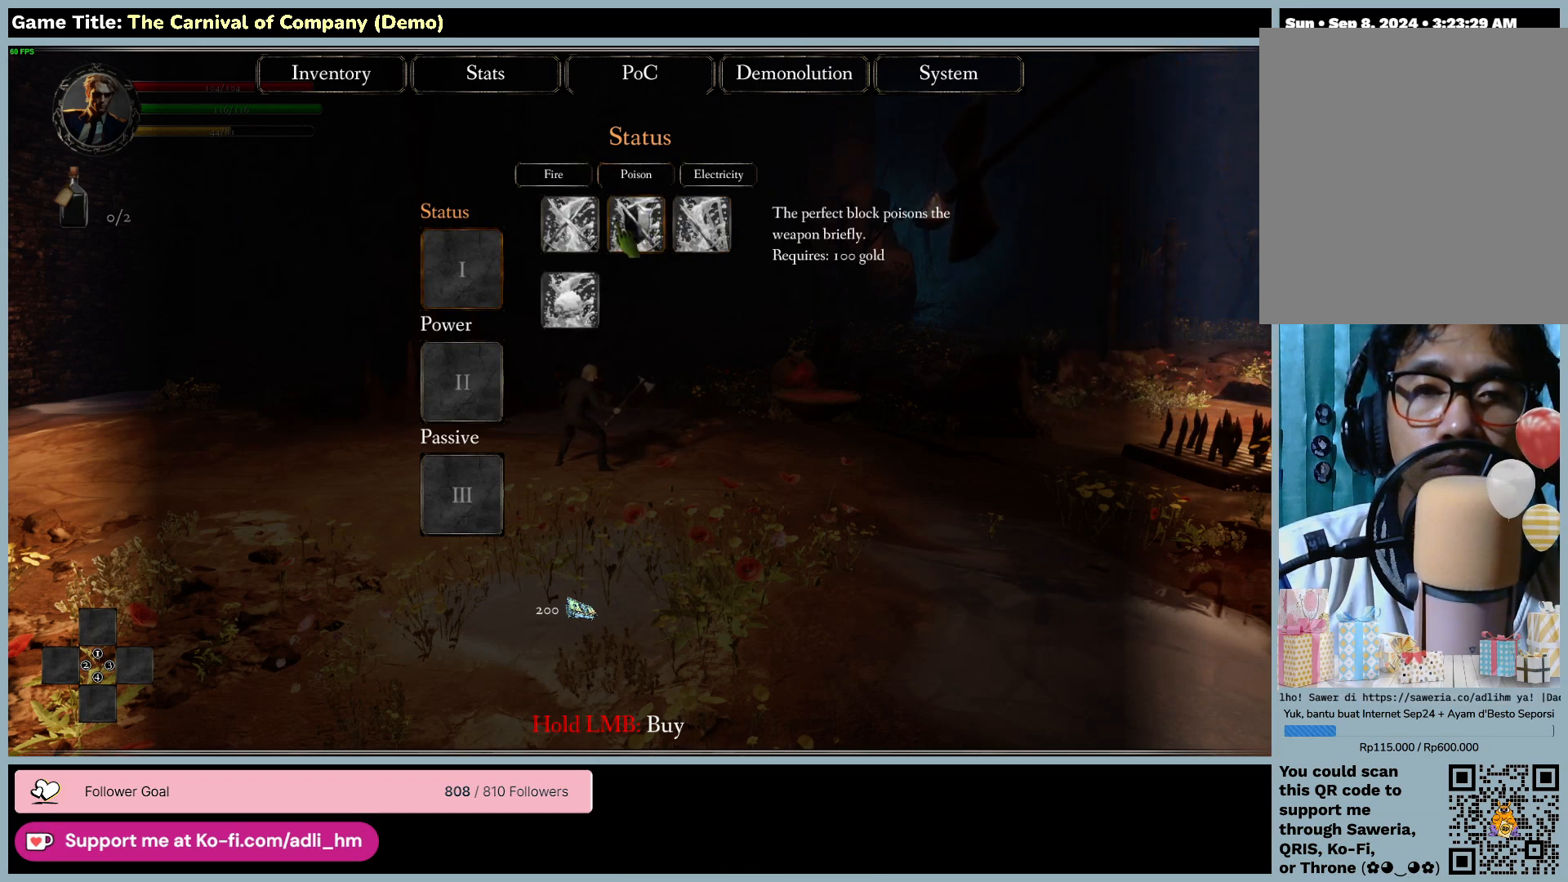
{"keys": [], "mouse": [], "events": []}
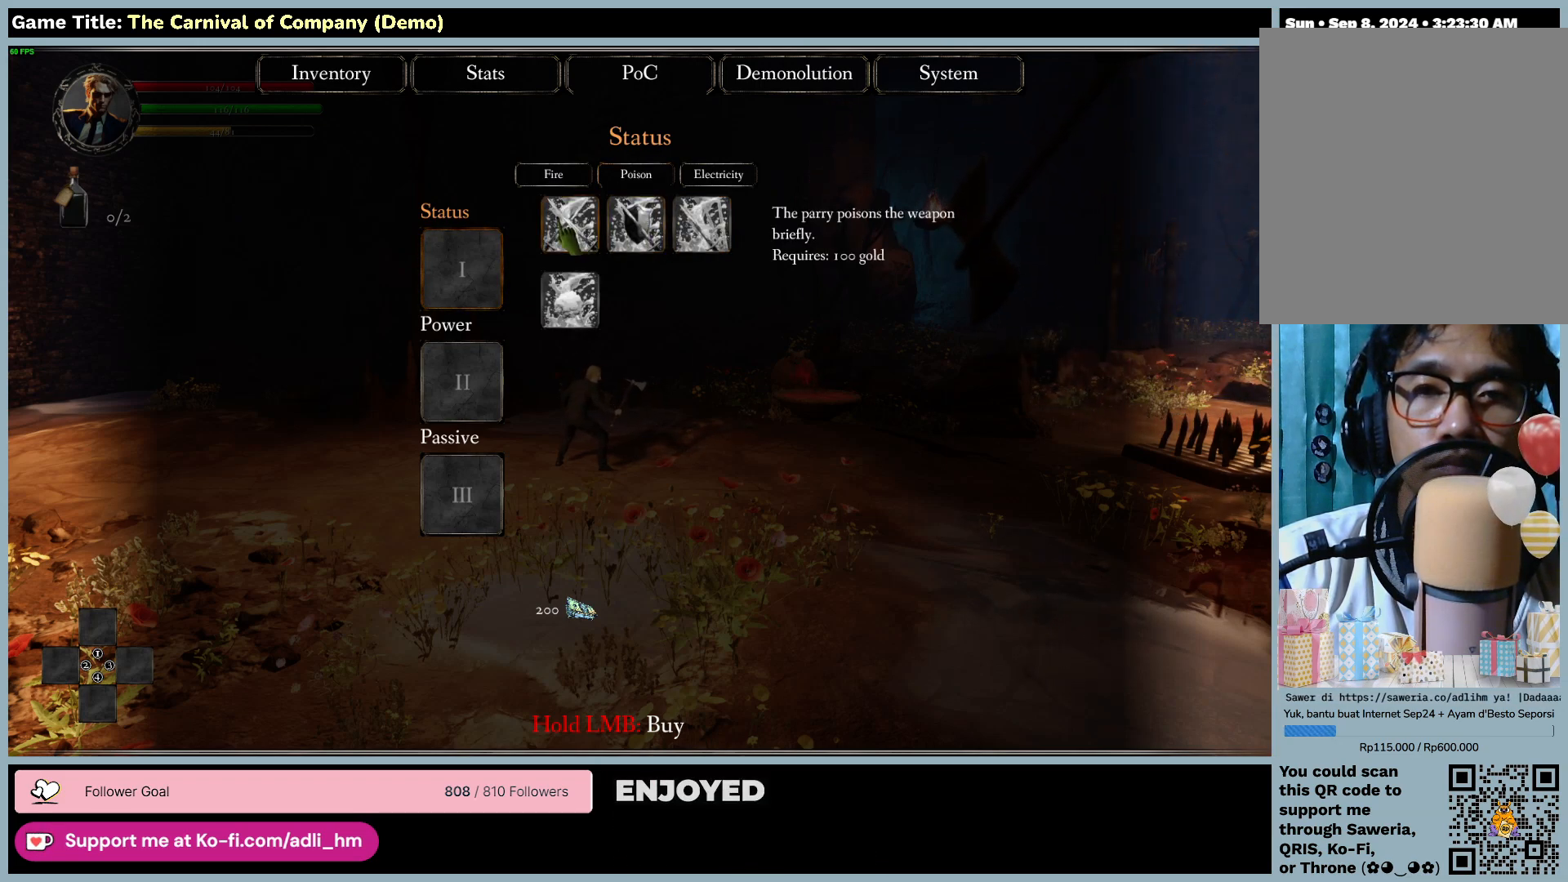
{"keys": [], "mouse": [], "events": []}
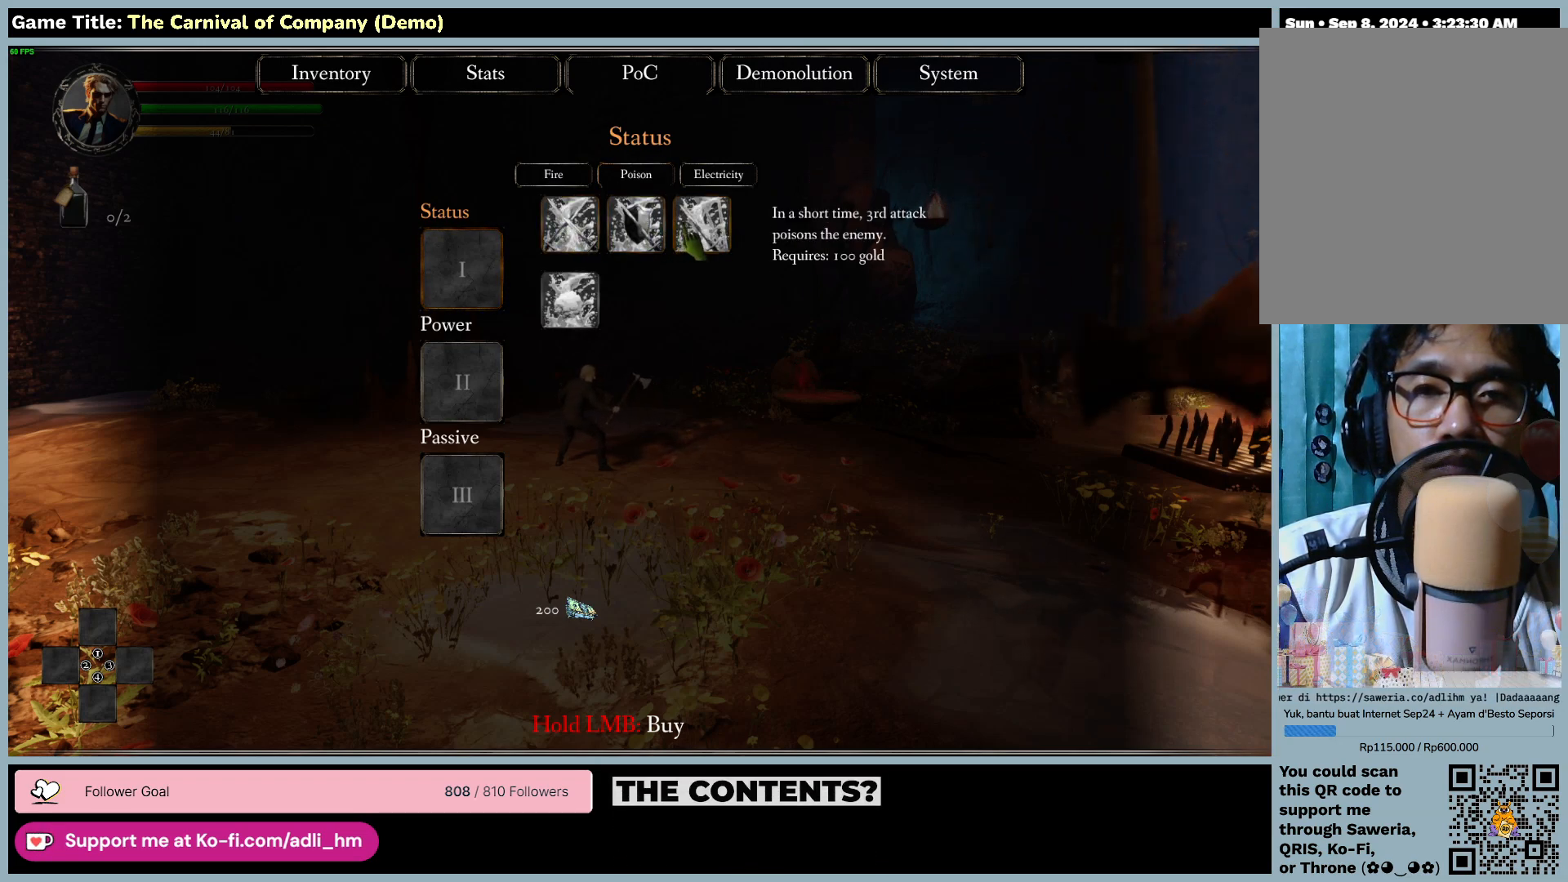
{"keys": [], "mouse": [], "events": []}
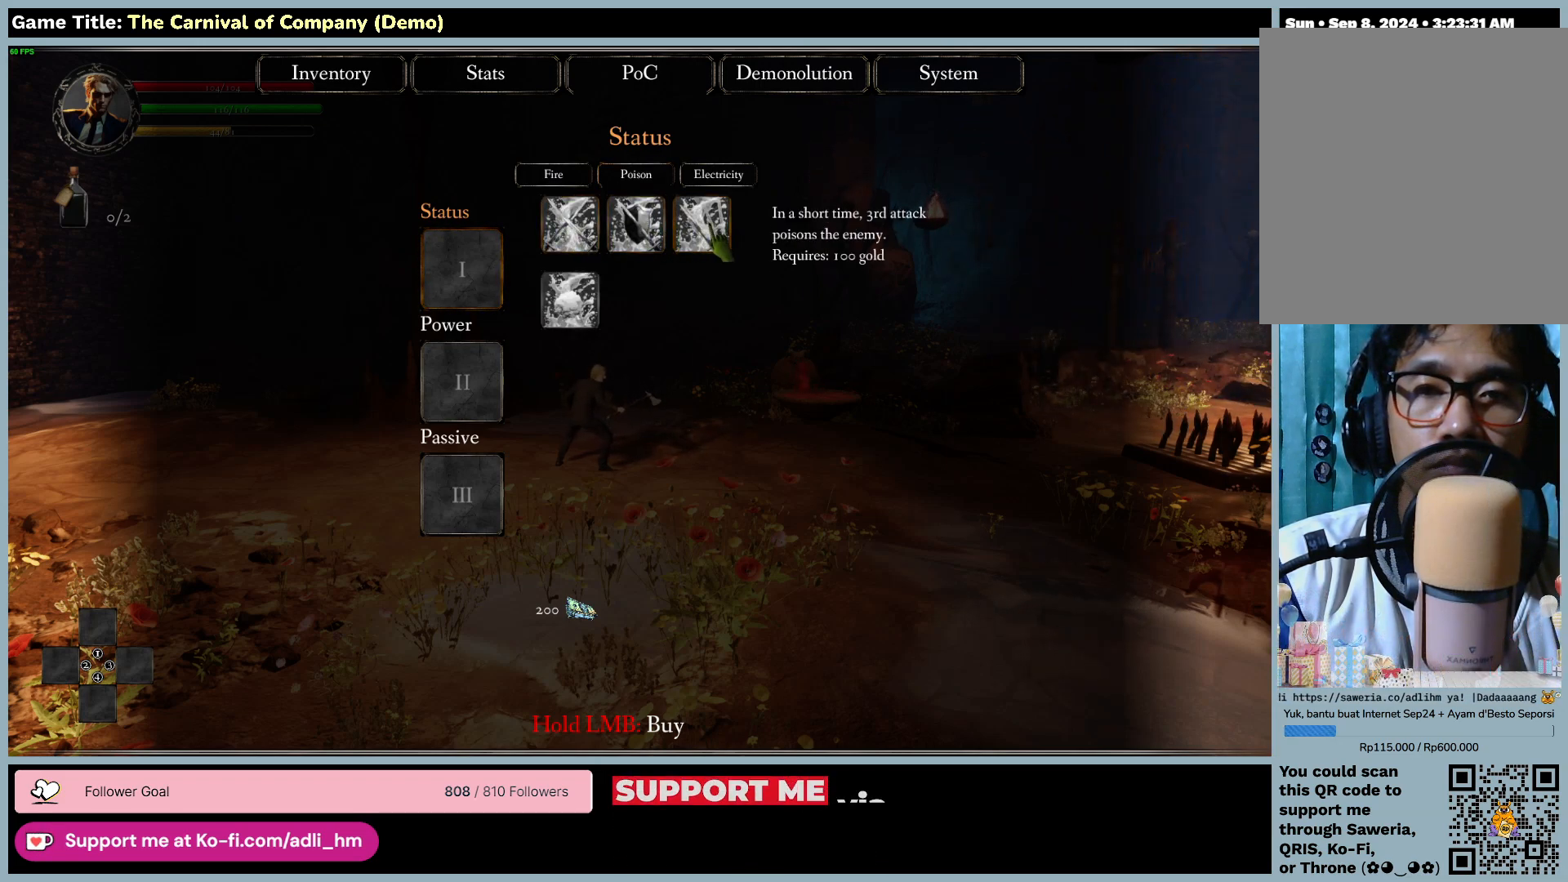
{"keys": [], "mouse": ["left"], "events": [[250, "mouse_left", "down"]]}
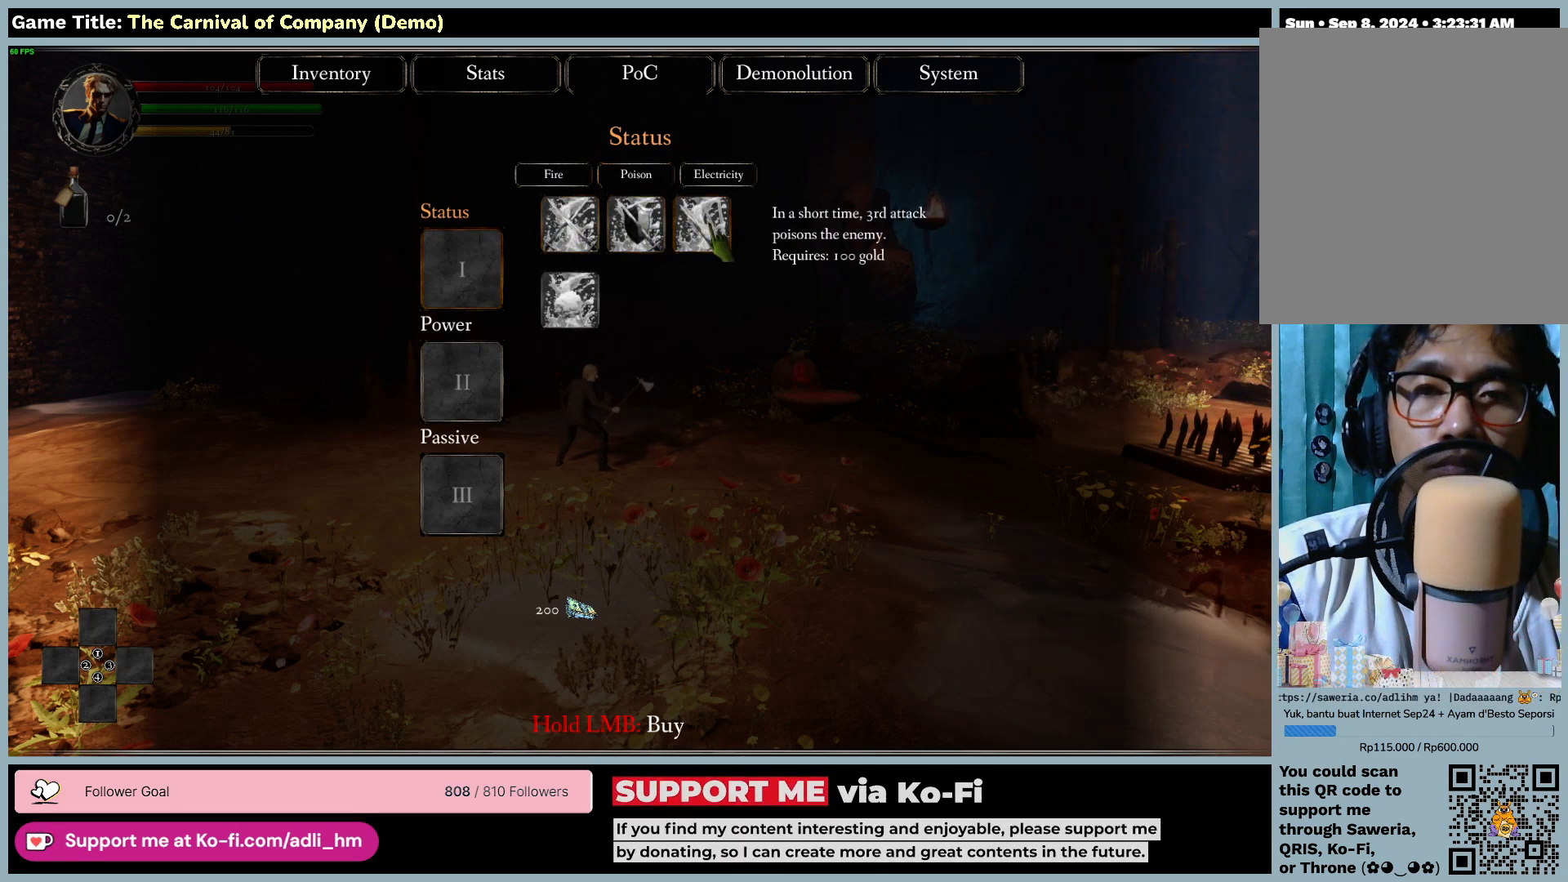
{"keys": [], "mouse": ["left"], "events": []}
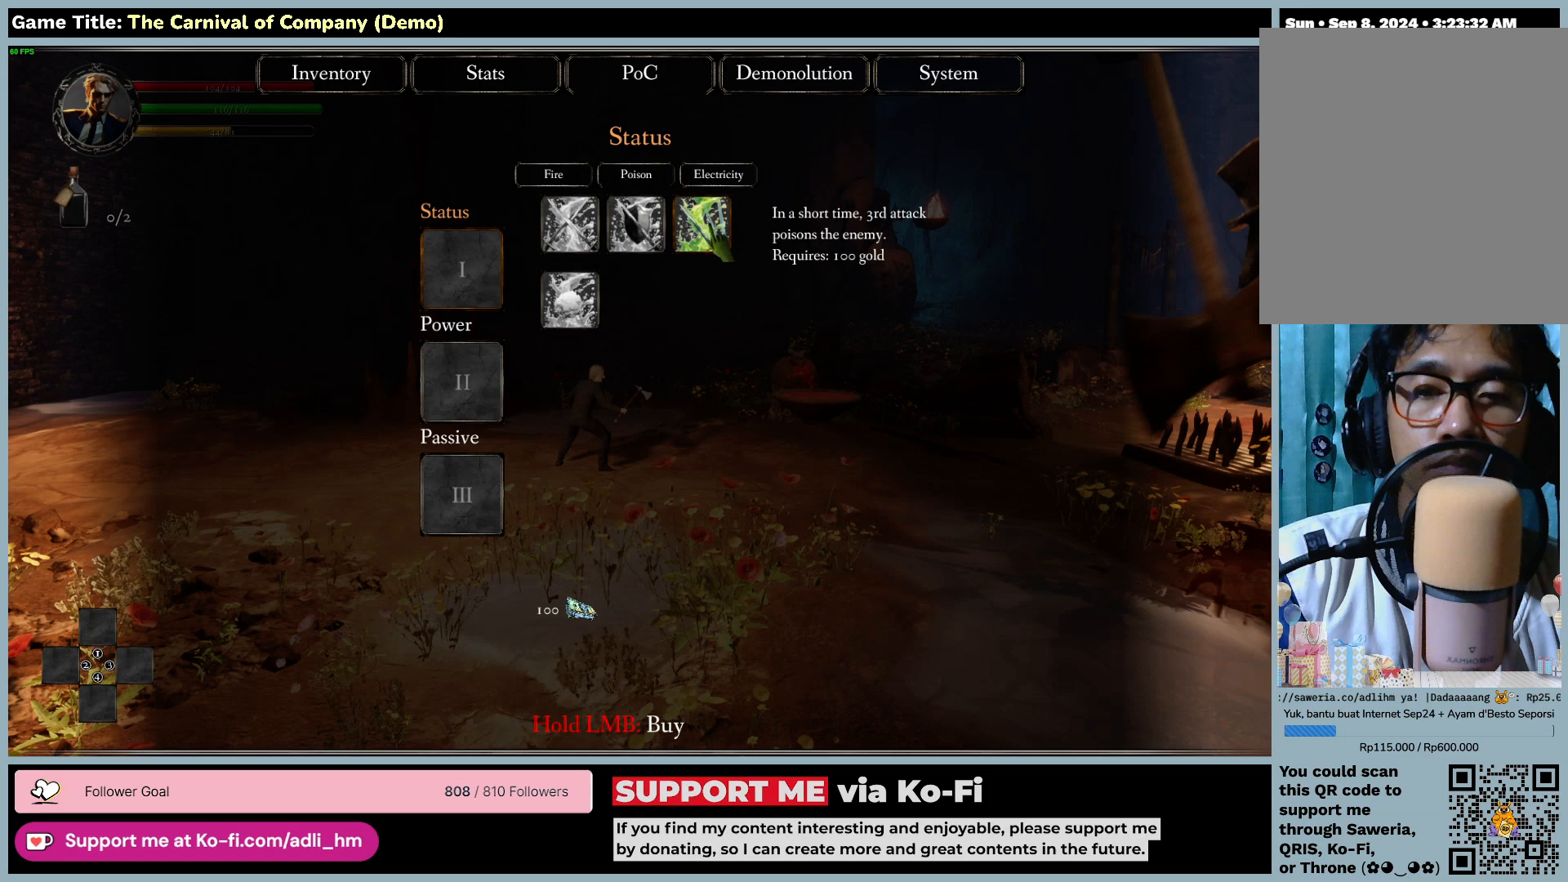
{"keys": [], "mouse": [], "events": [[367, "mouse_left", "up"]]}
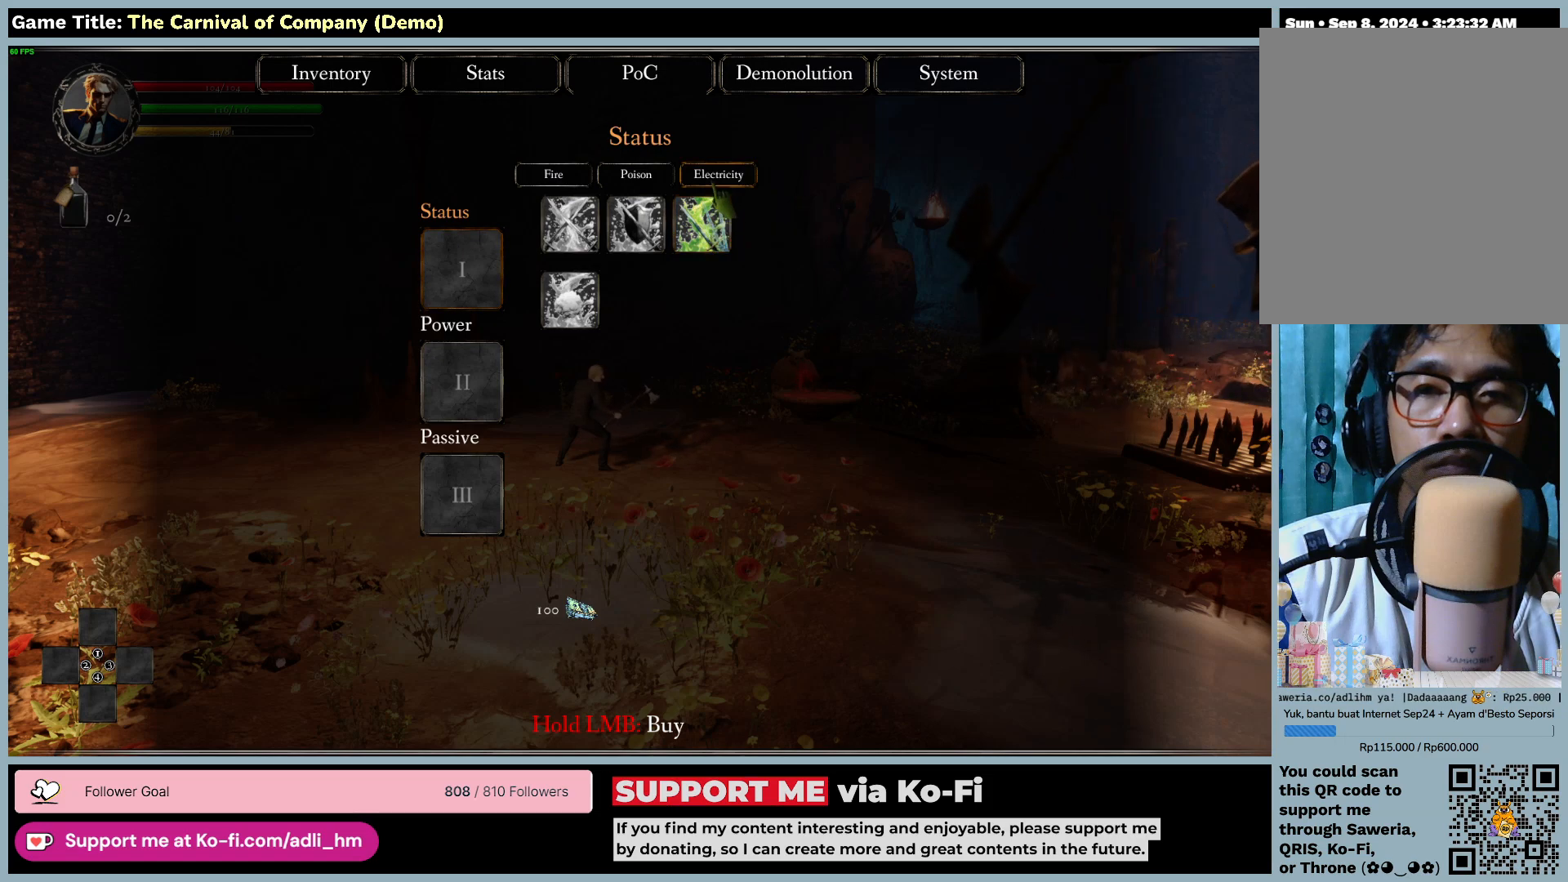
{"keys": [], "mouse": ["left"], "events": [[250, "mouse_left", "down"]]}
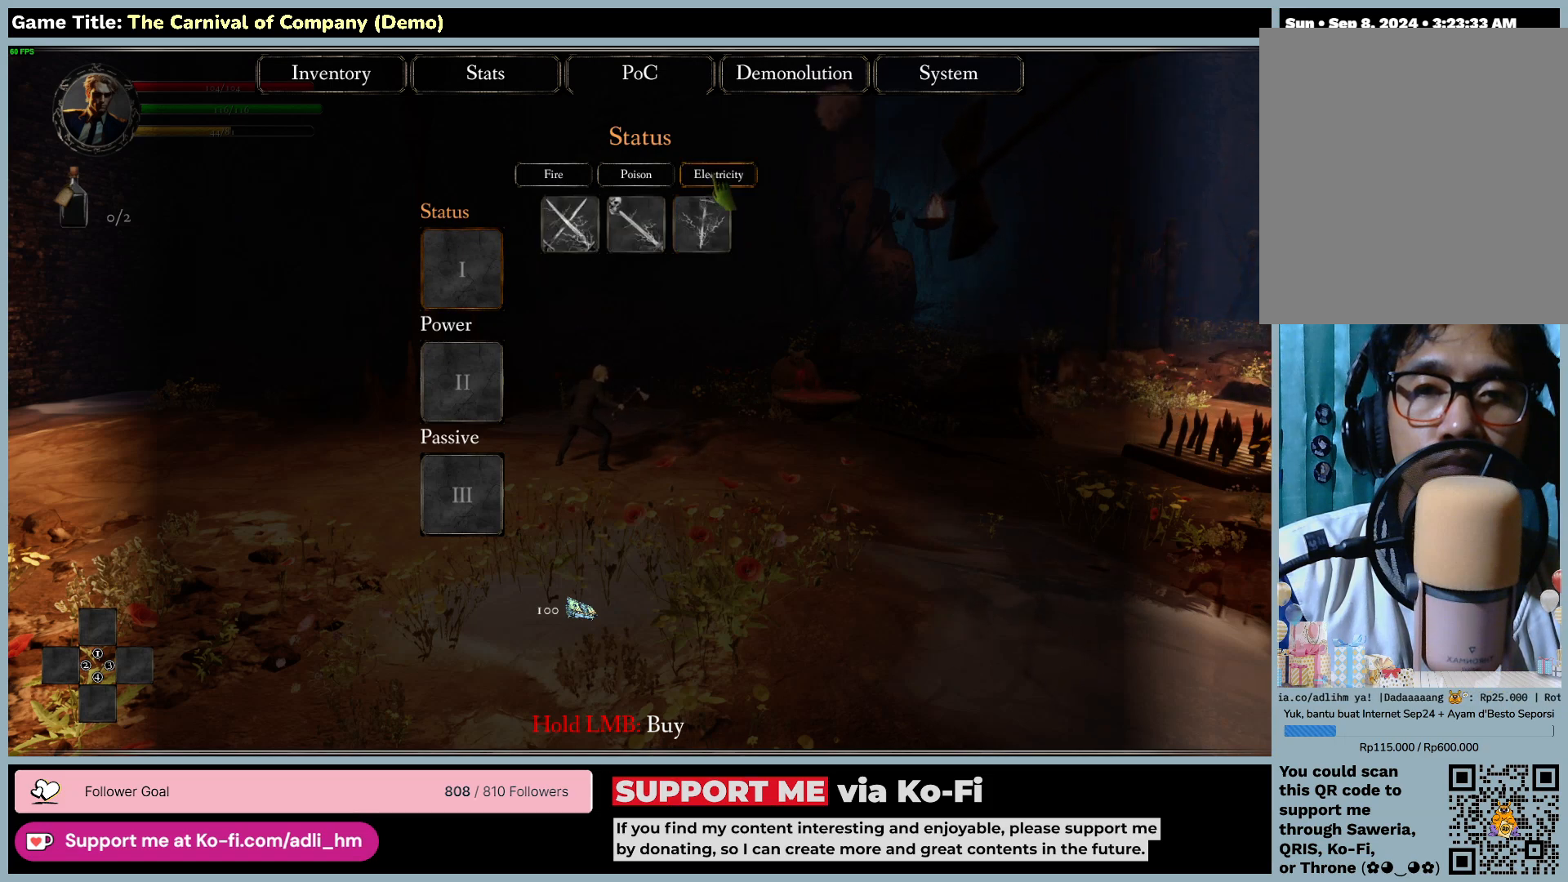
{"keys": [], "mouse": [], "events": [[67, "mouse_left", "up"]]}
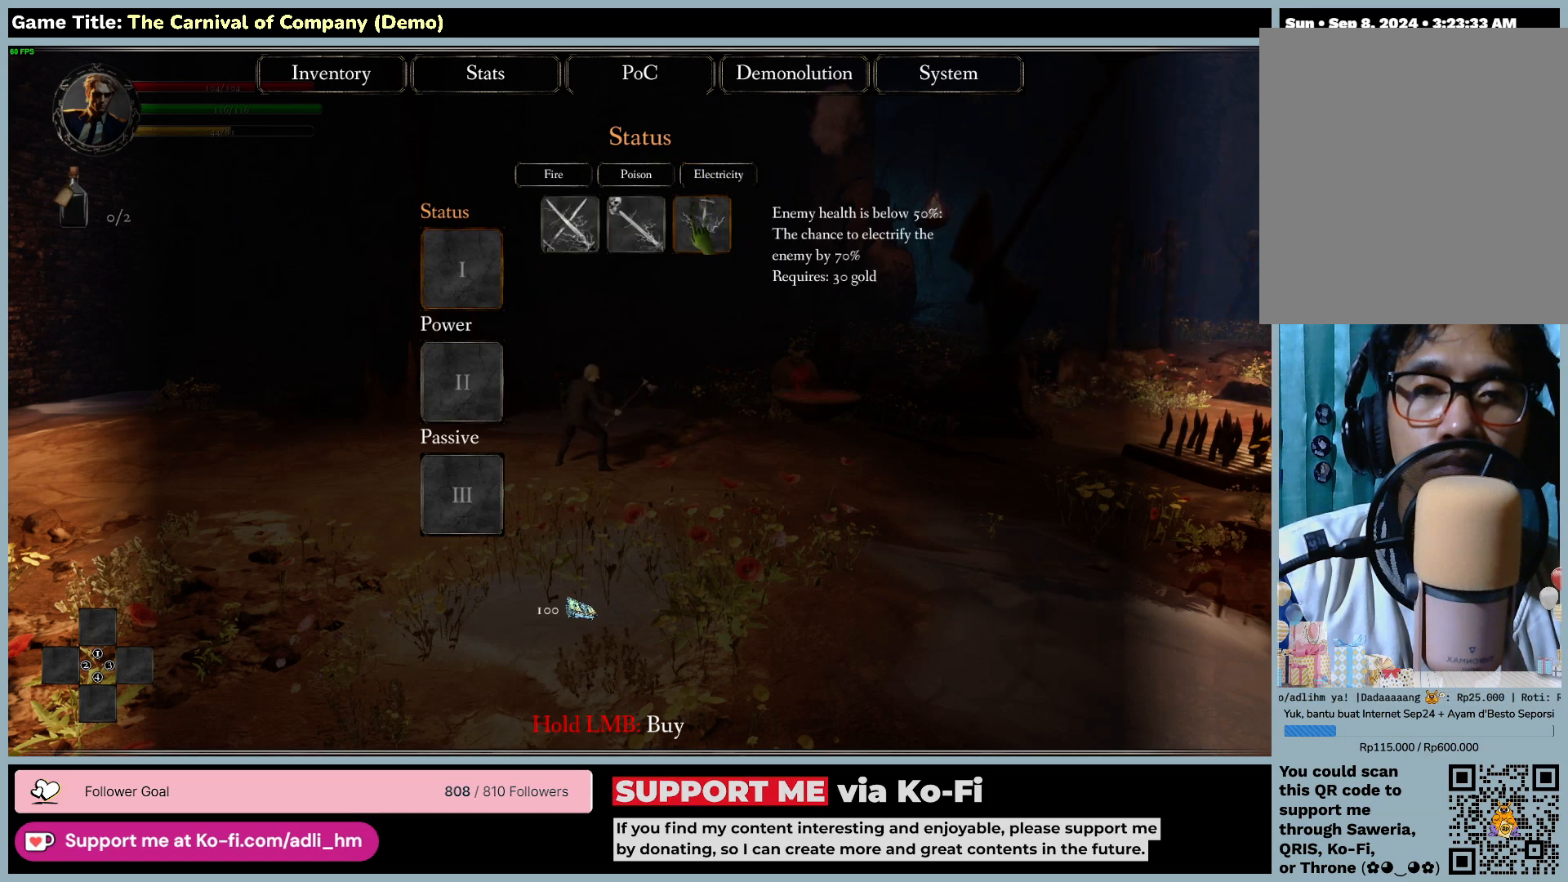
{"keys": [], "mouse": [], "events": []}
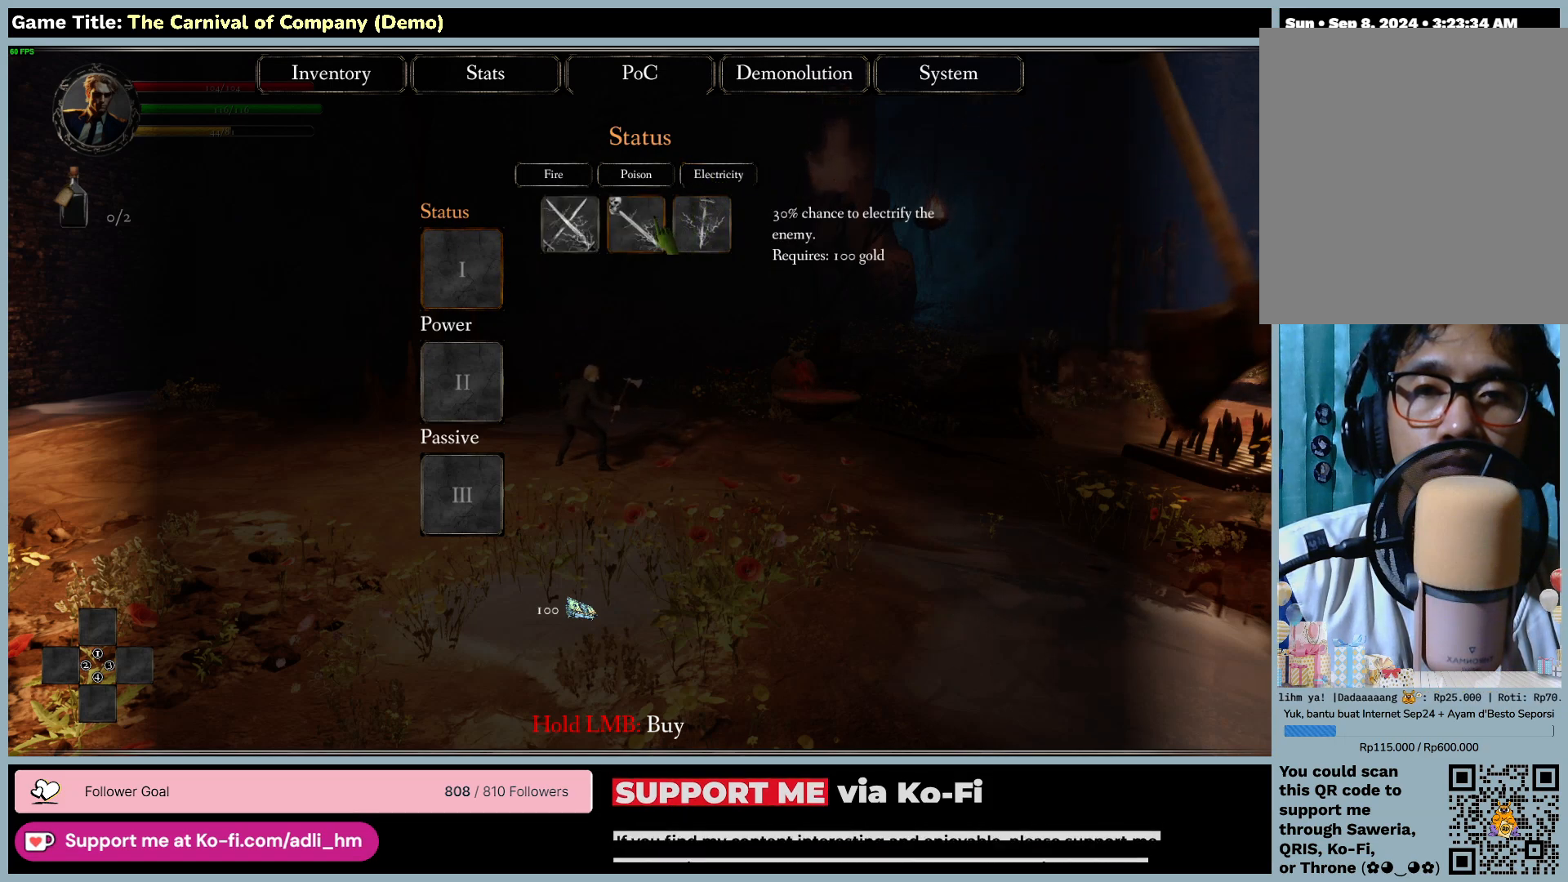
{"keys": [], "mouse": [], "events": []}
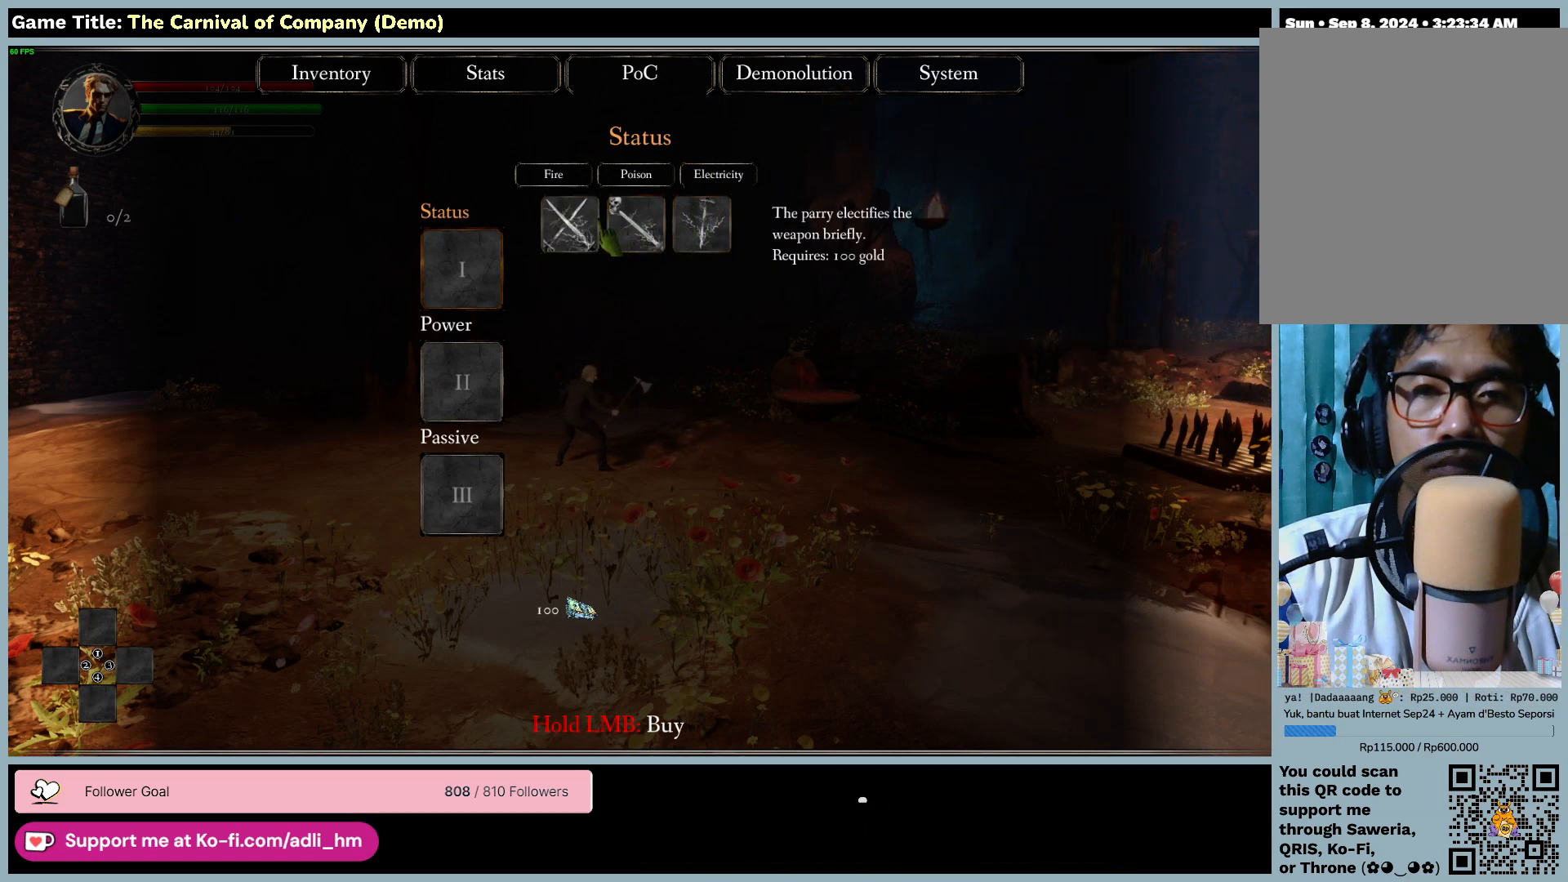
{"keys": [], "mouse": [], "events": []}
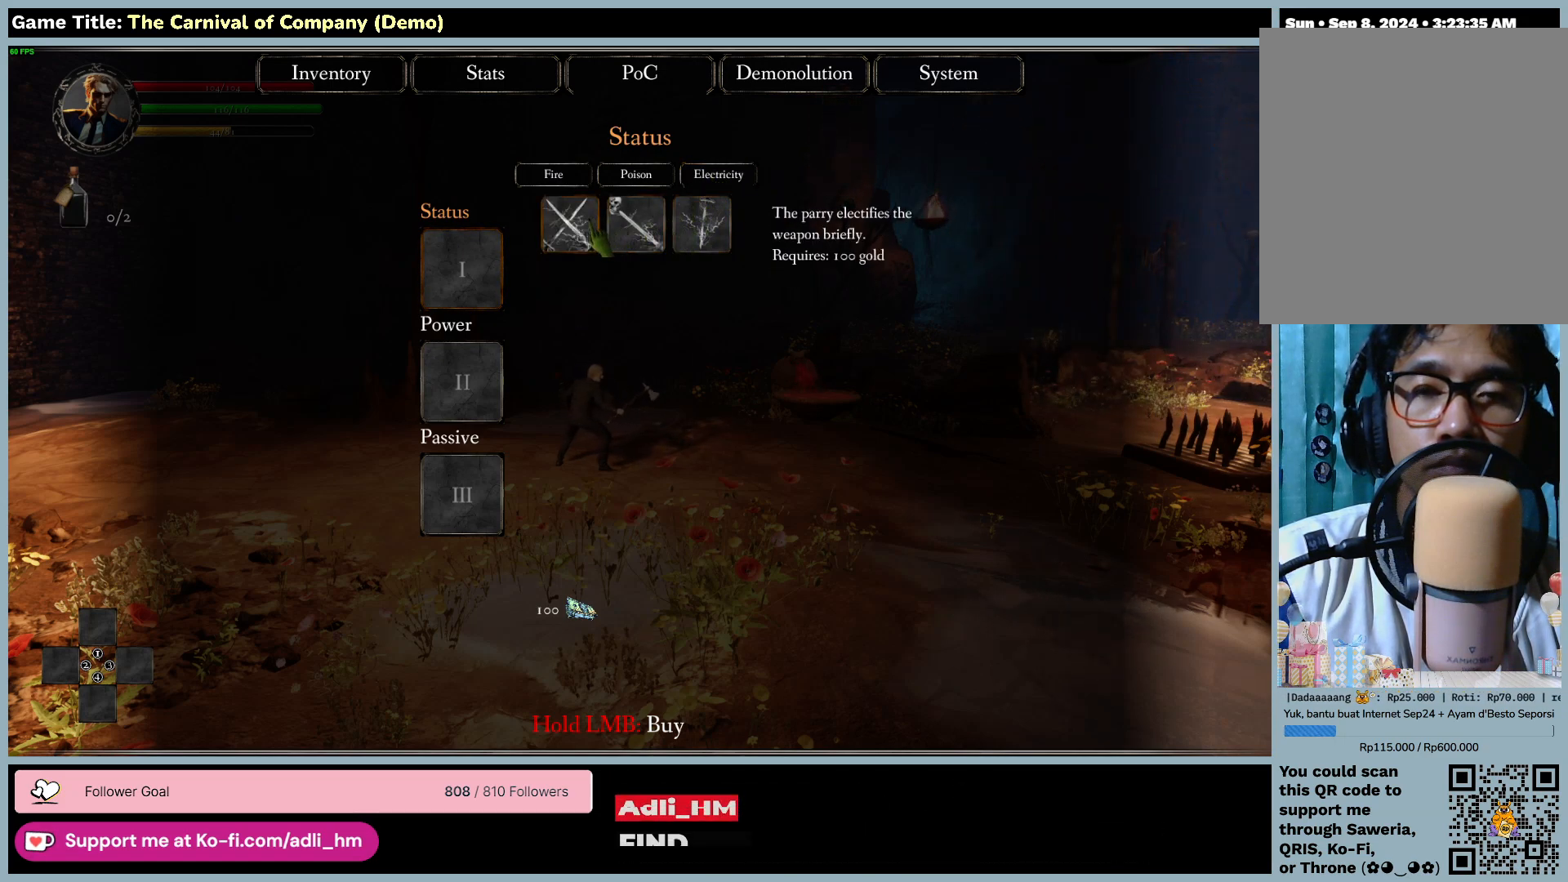
{"keys": [], "mouse": [], "events": []}
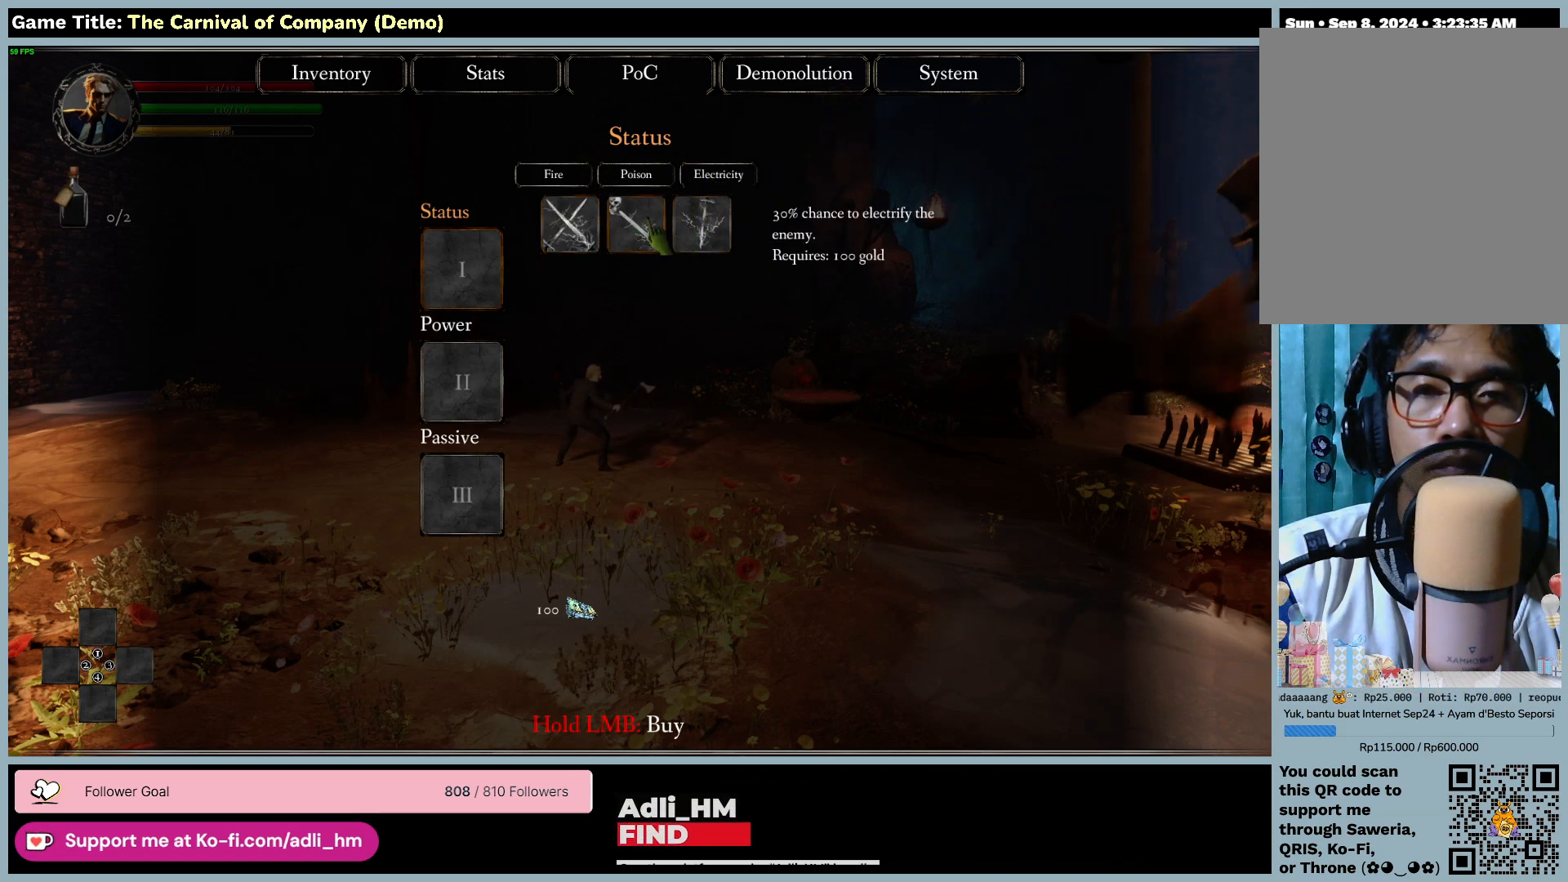
{"keys": [], "mouse": [], "events": []}
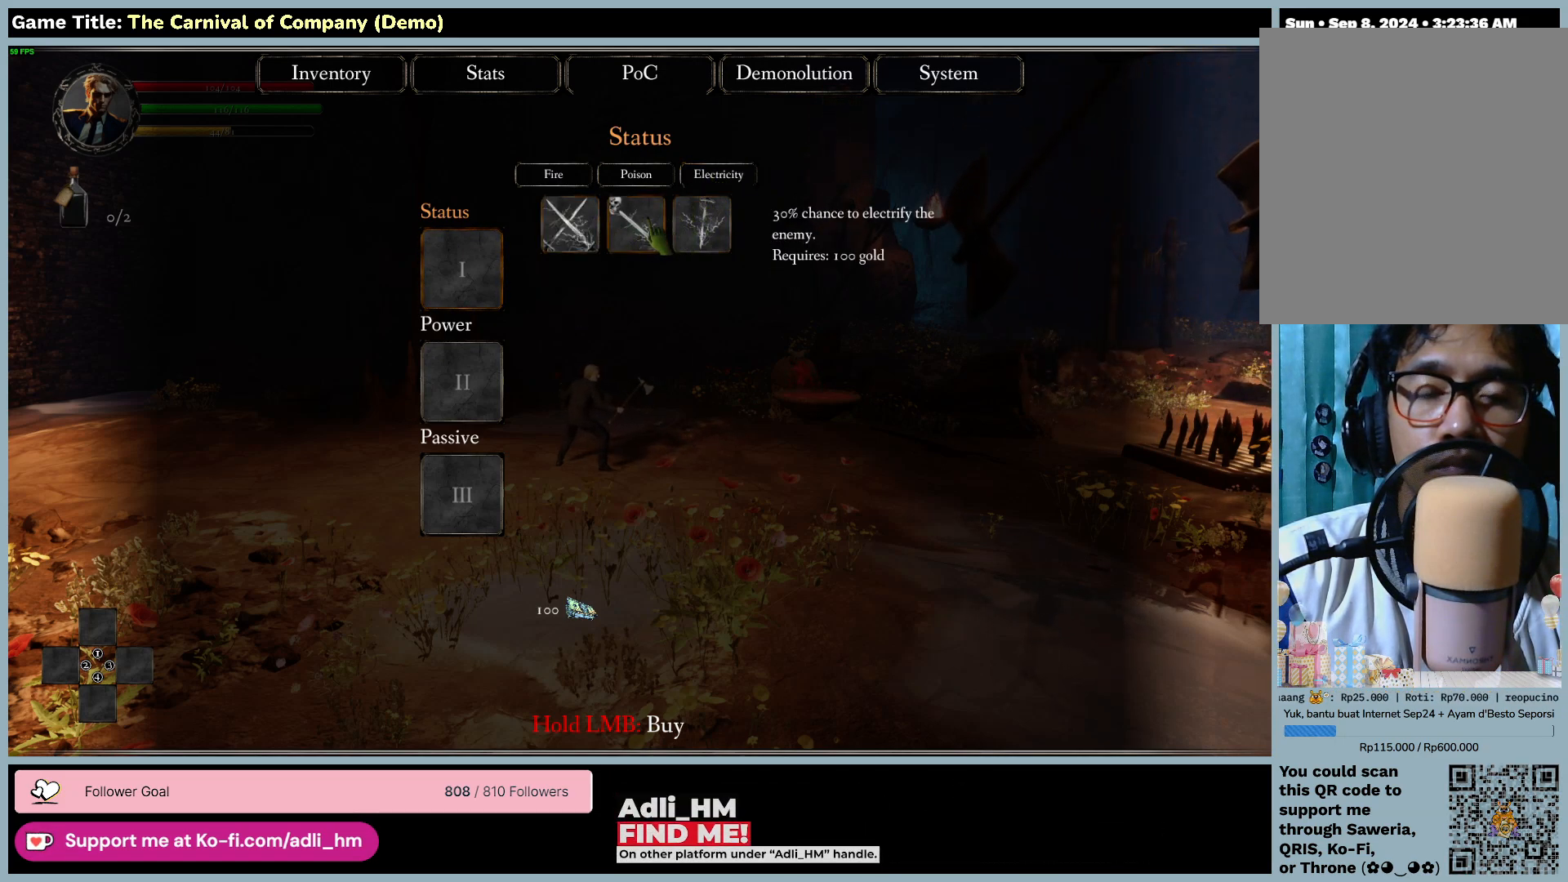
{"keys": [], "mouse": [], "events": []}
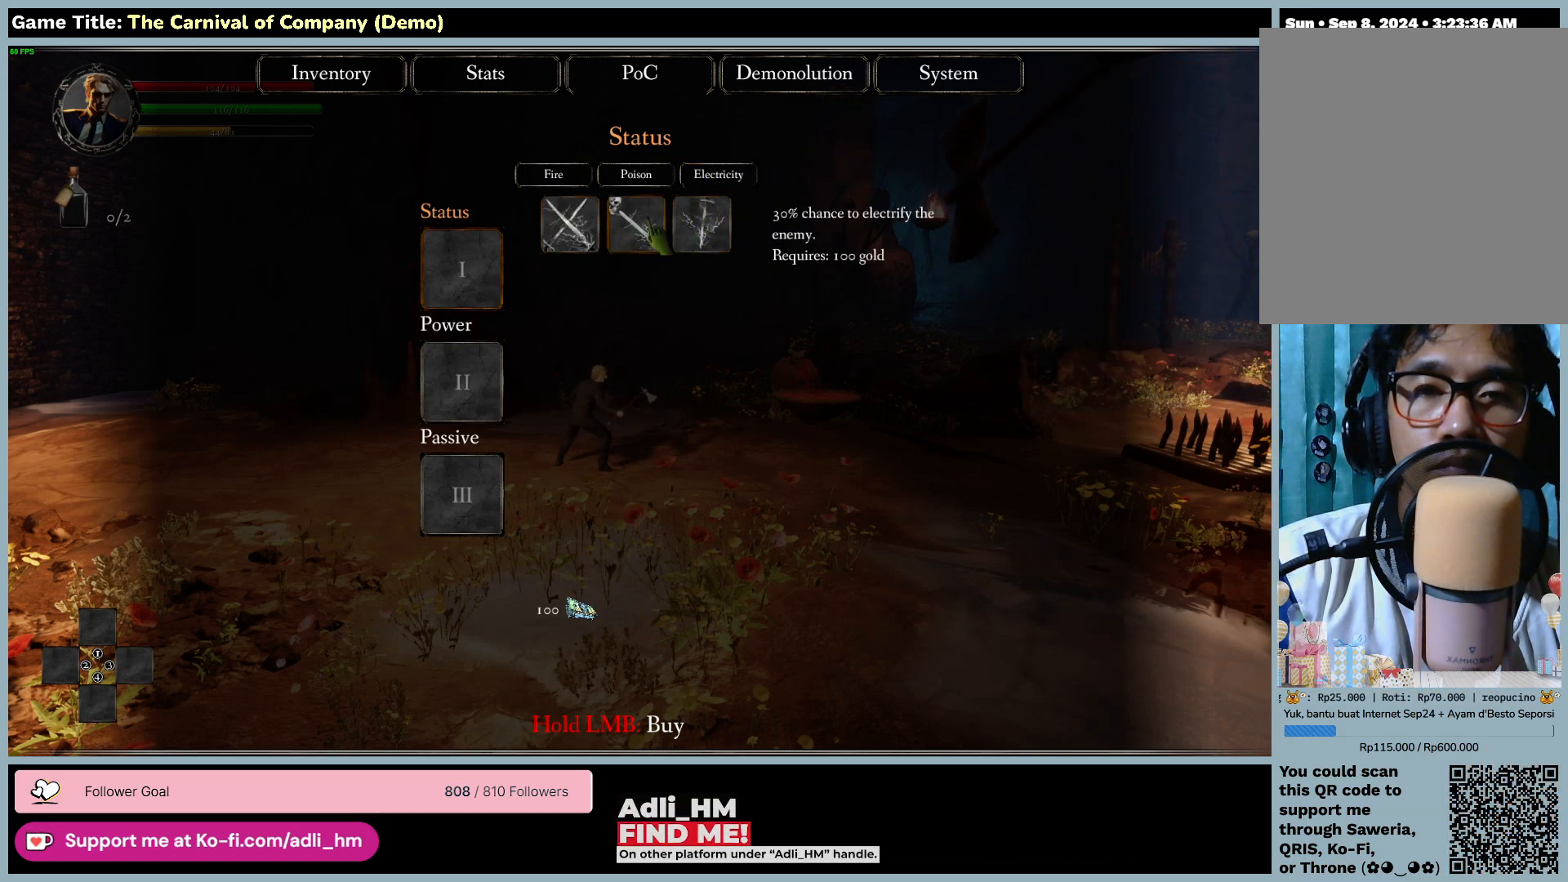
{"keys": [], "mouse": ["left"], "events": [[50, "mouse_left", "down"]]}
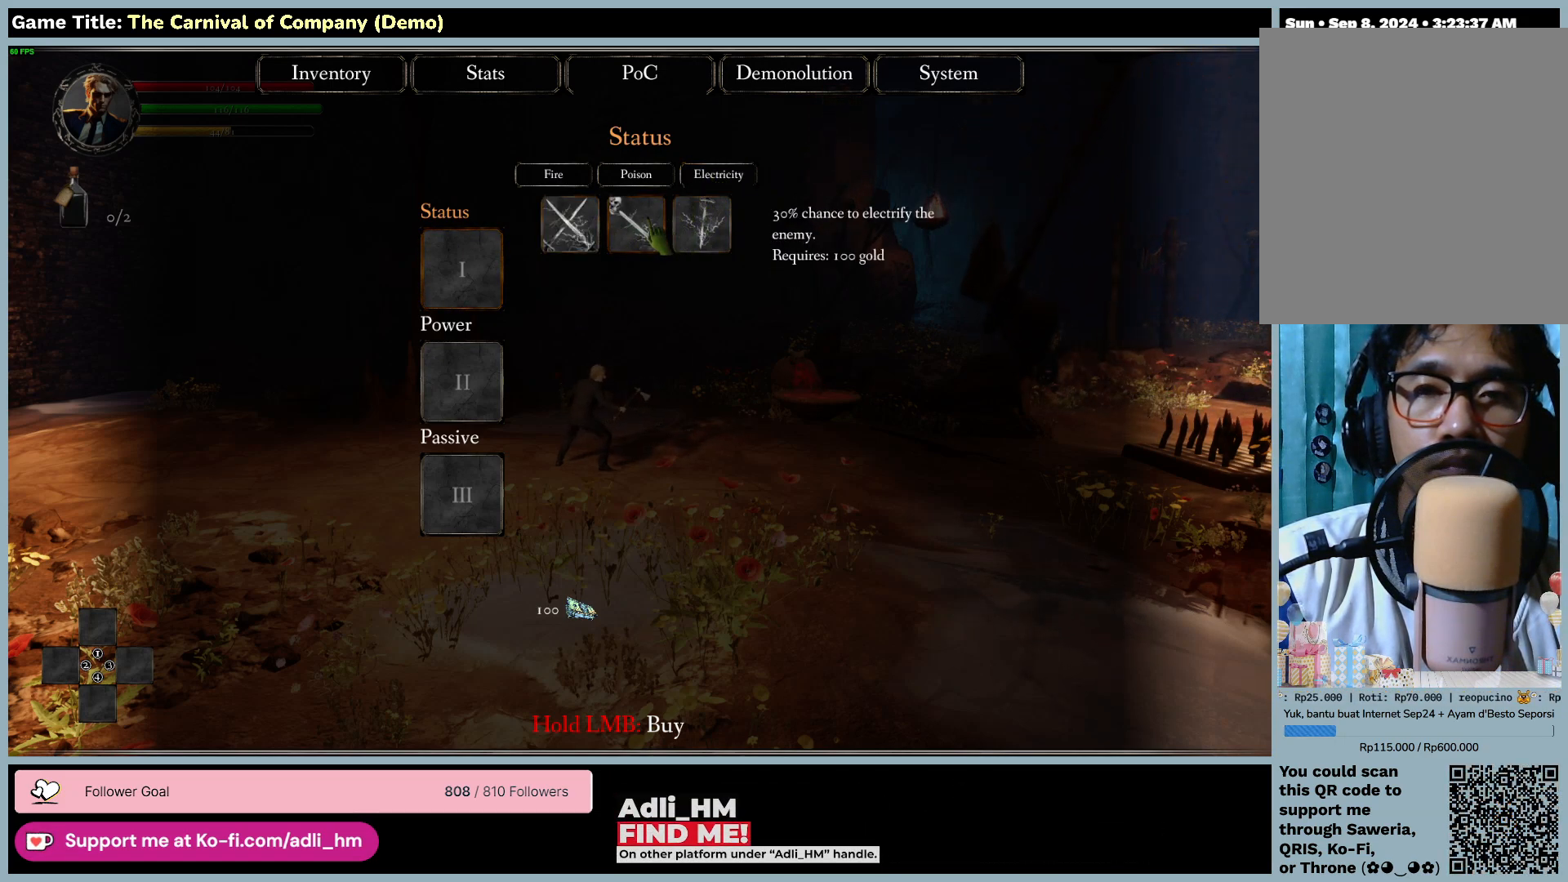
{"keys": [], "mouse": ["left"], "events": []}
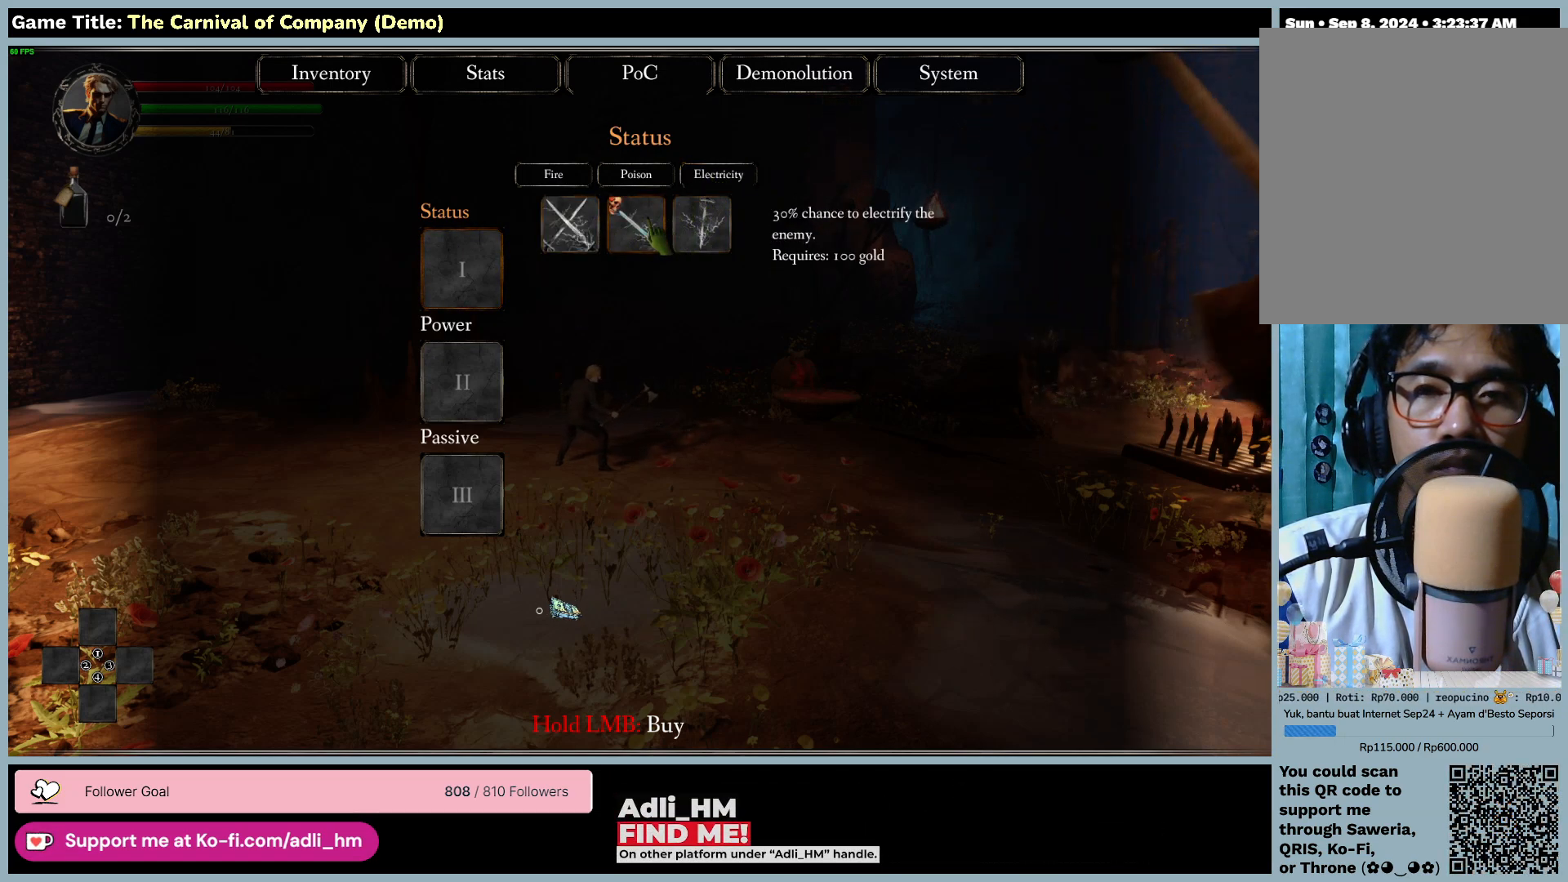
{"keys": [], "mouse": [], "events": [[167, "mouse_left", "up"]]}
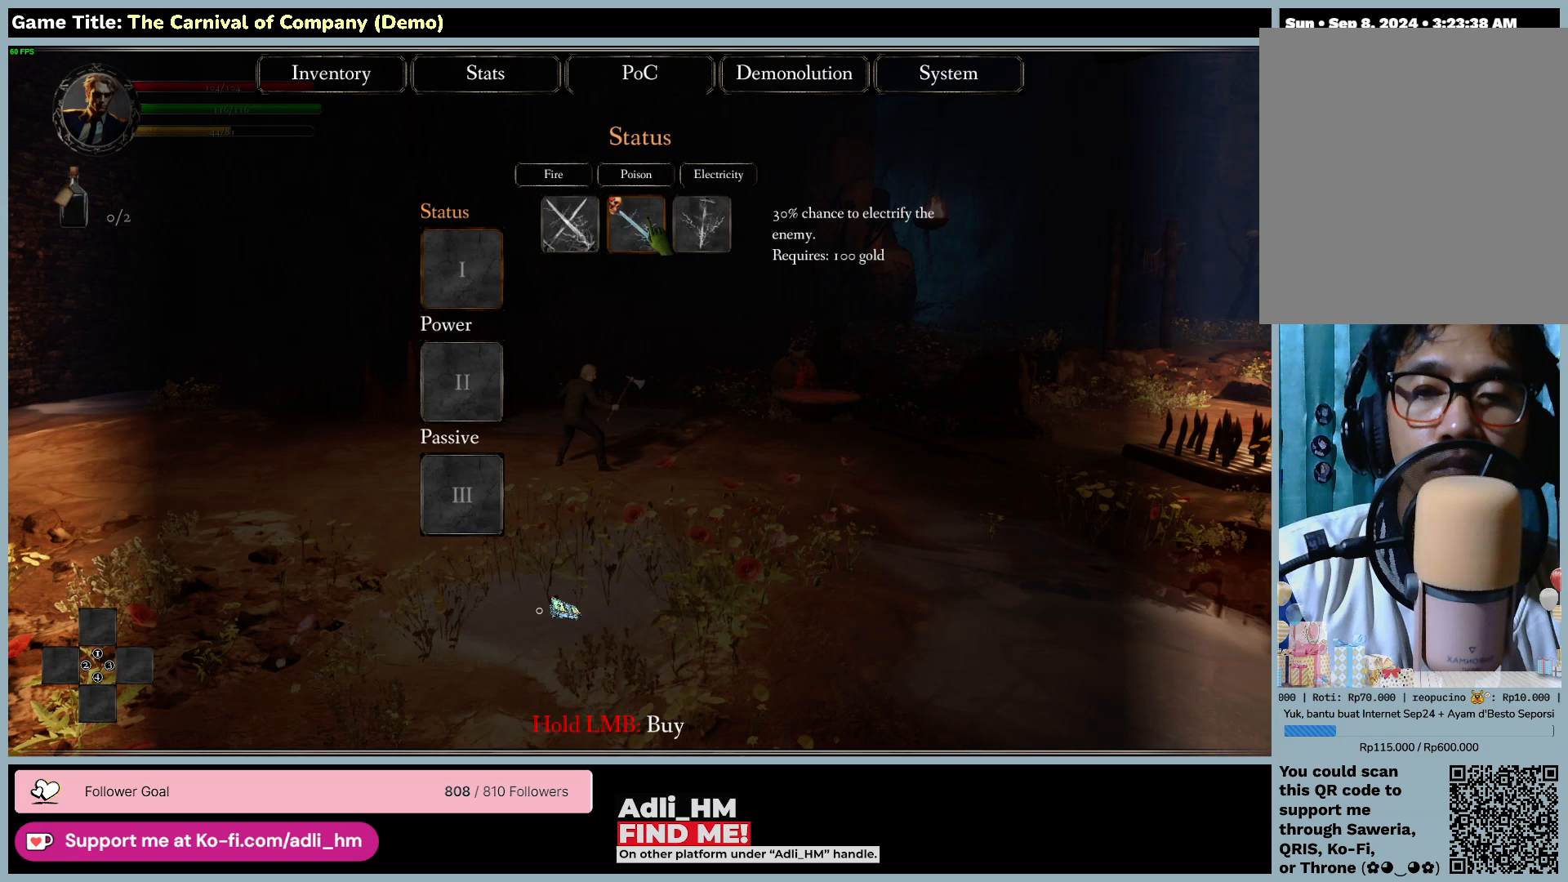
{"keys": [], "mouse": [], "events": []}
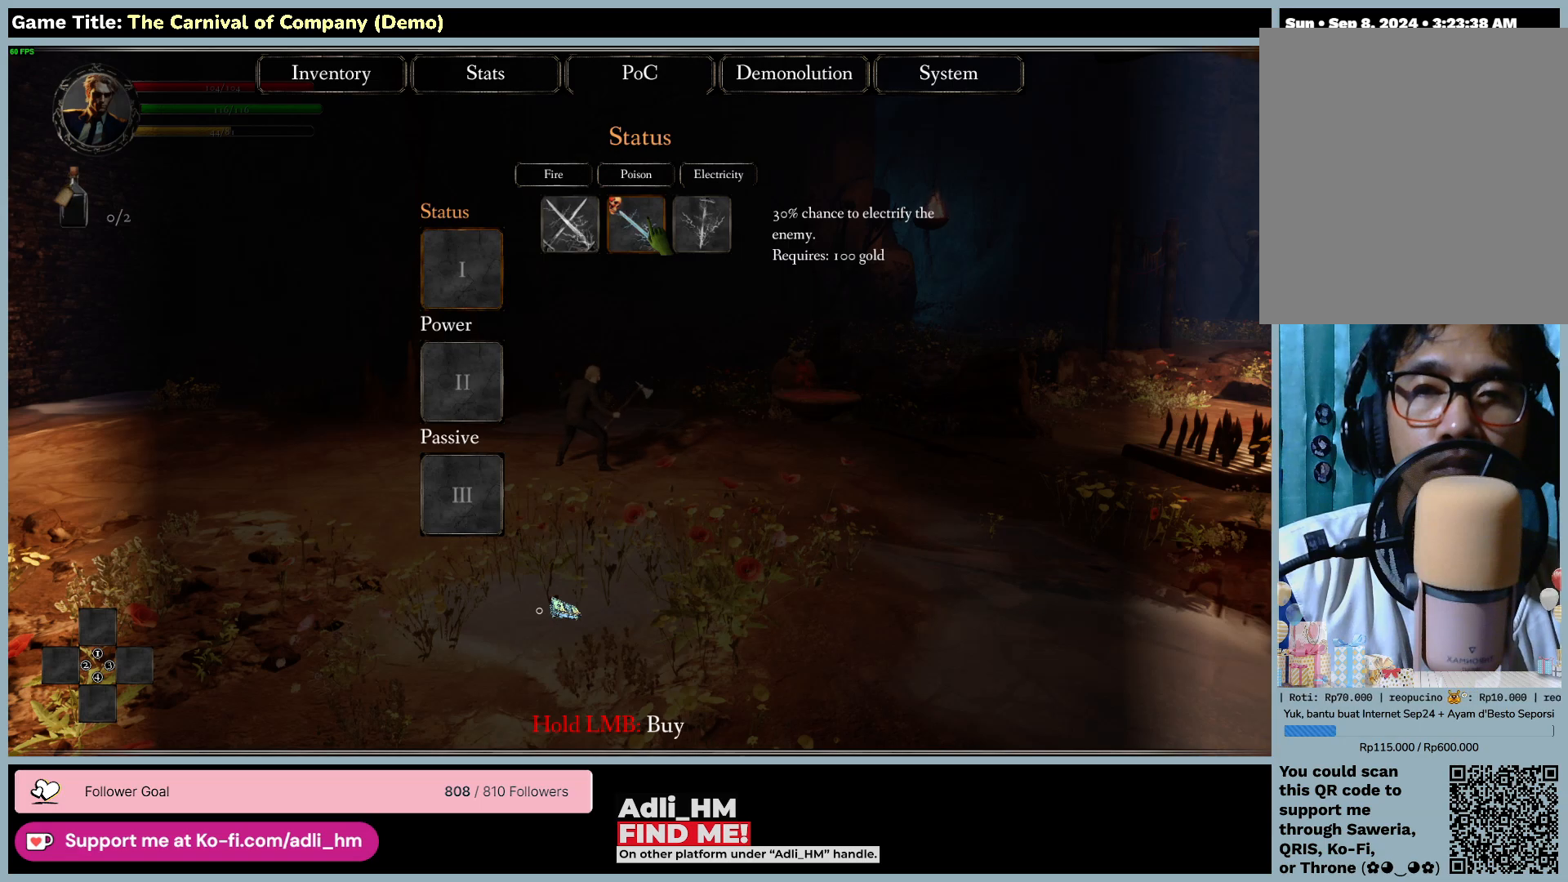
{"keys": [], "mouse": [], "events": [[17, "escape", "down"], [500, "escape", "up"]]}
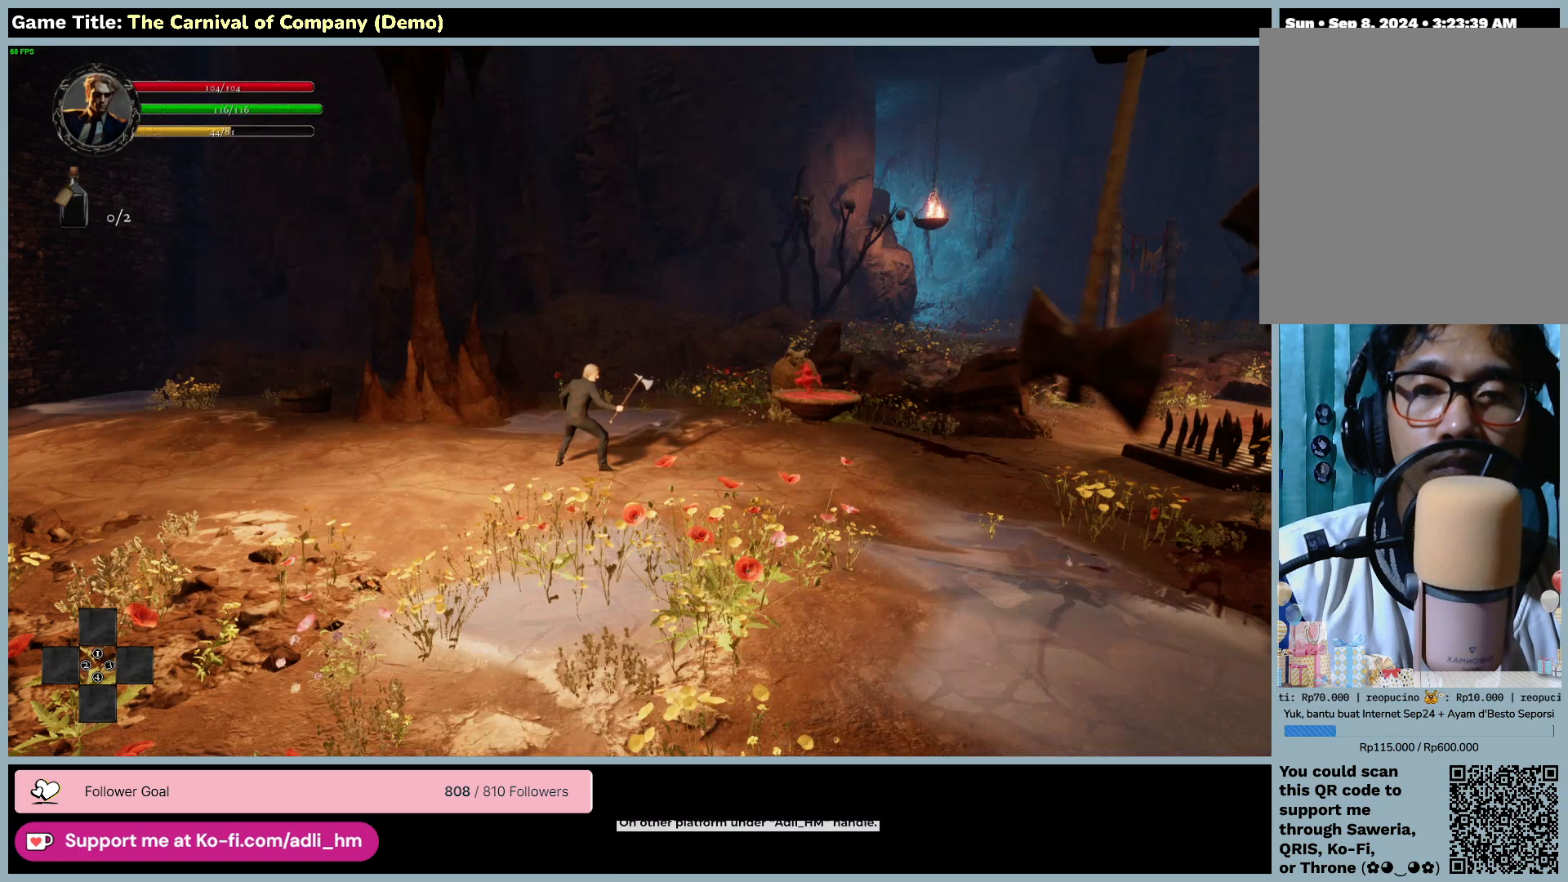
{"keys": ["d"], "mouse": [], "events": [[500, "d", "down"]]}
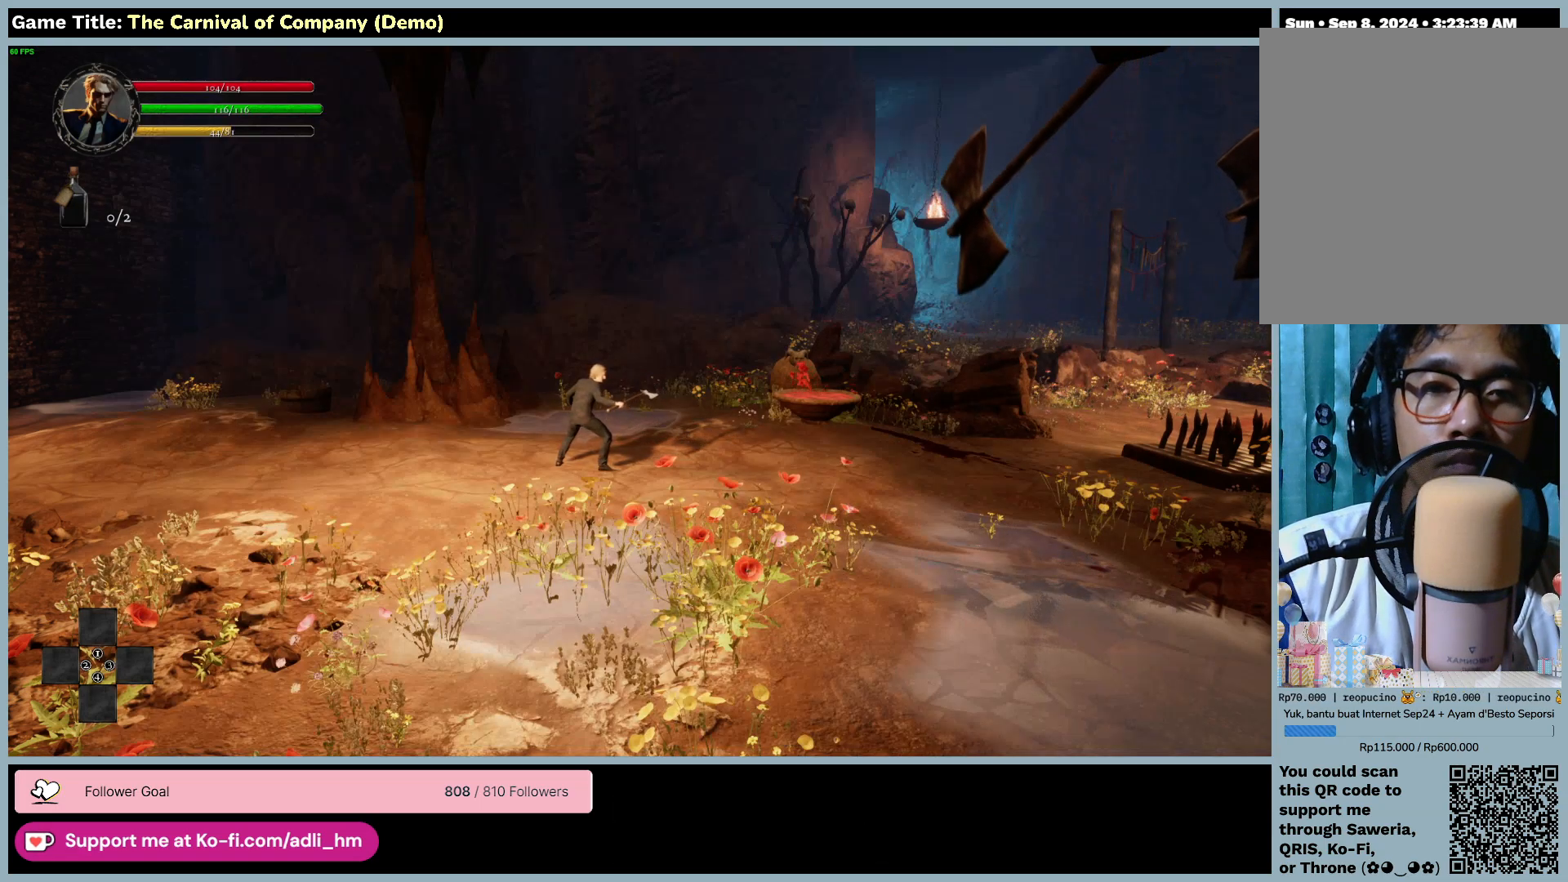
{"keys": ["d"], "mouse": [], "events": []}
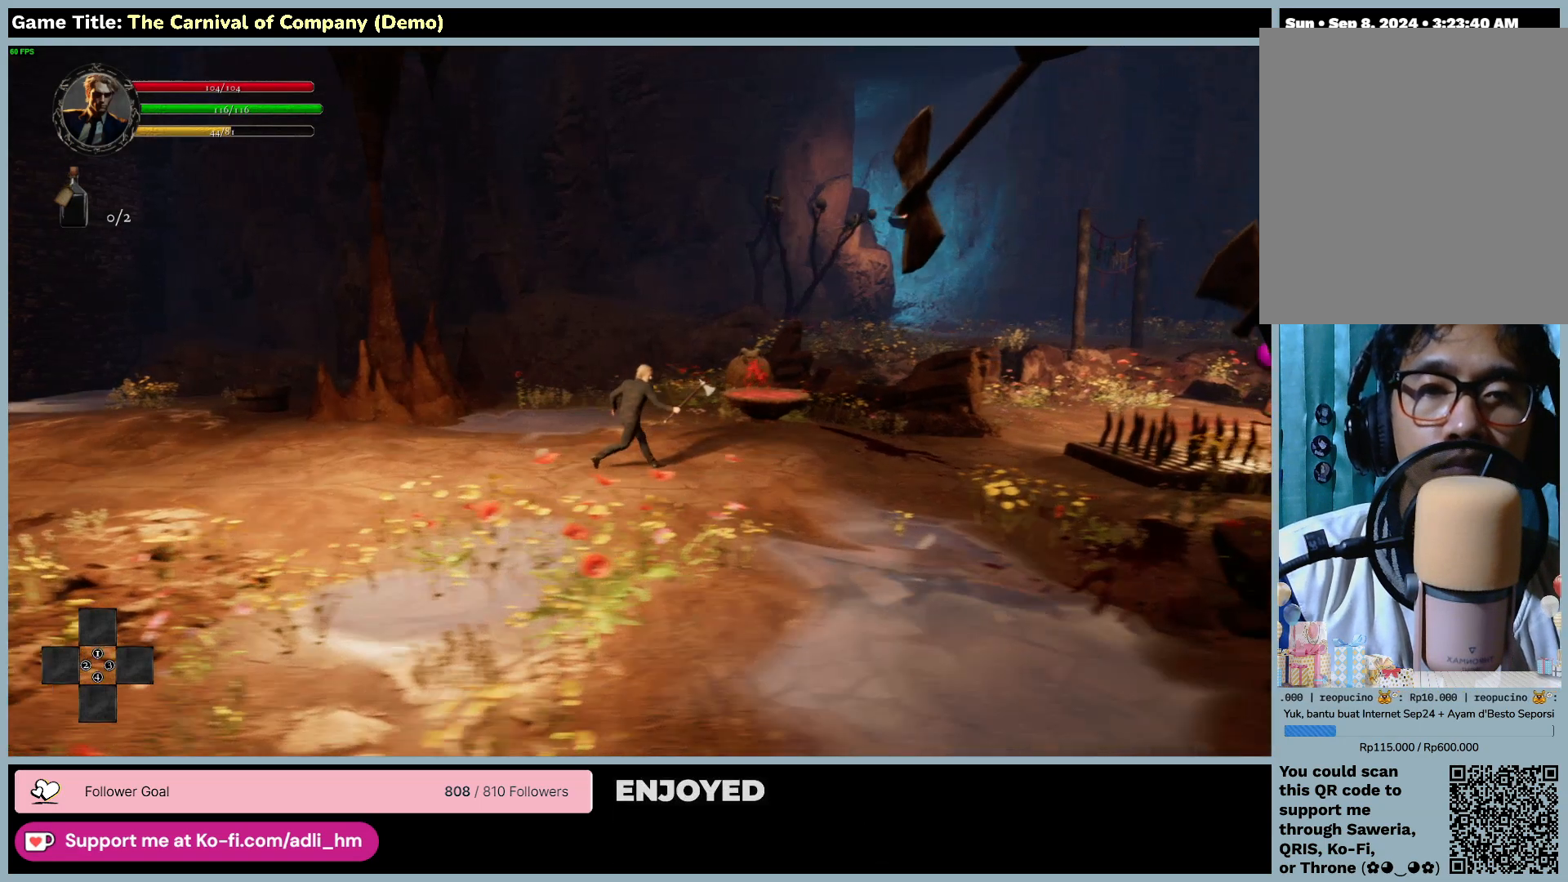
{"keys": ["d"], "mouse": [], "events": []}
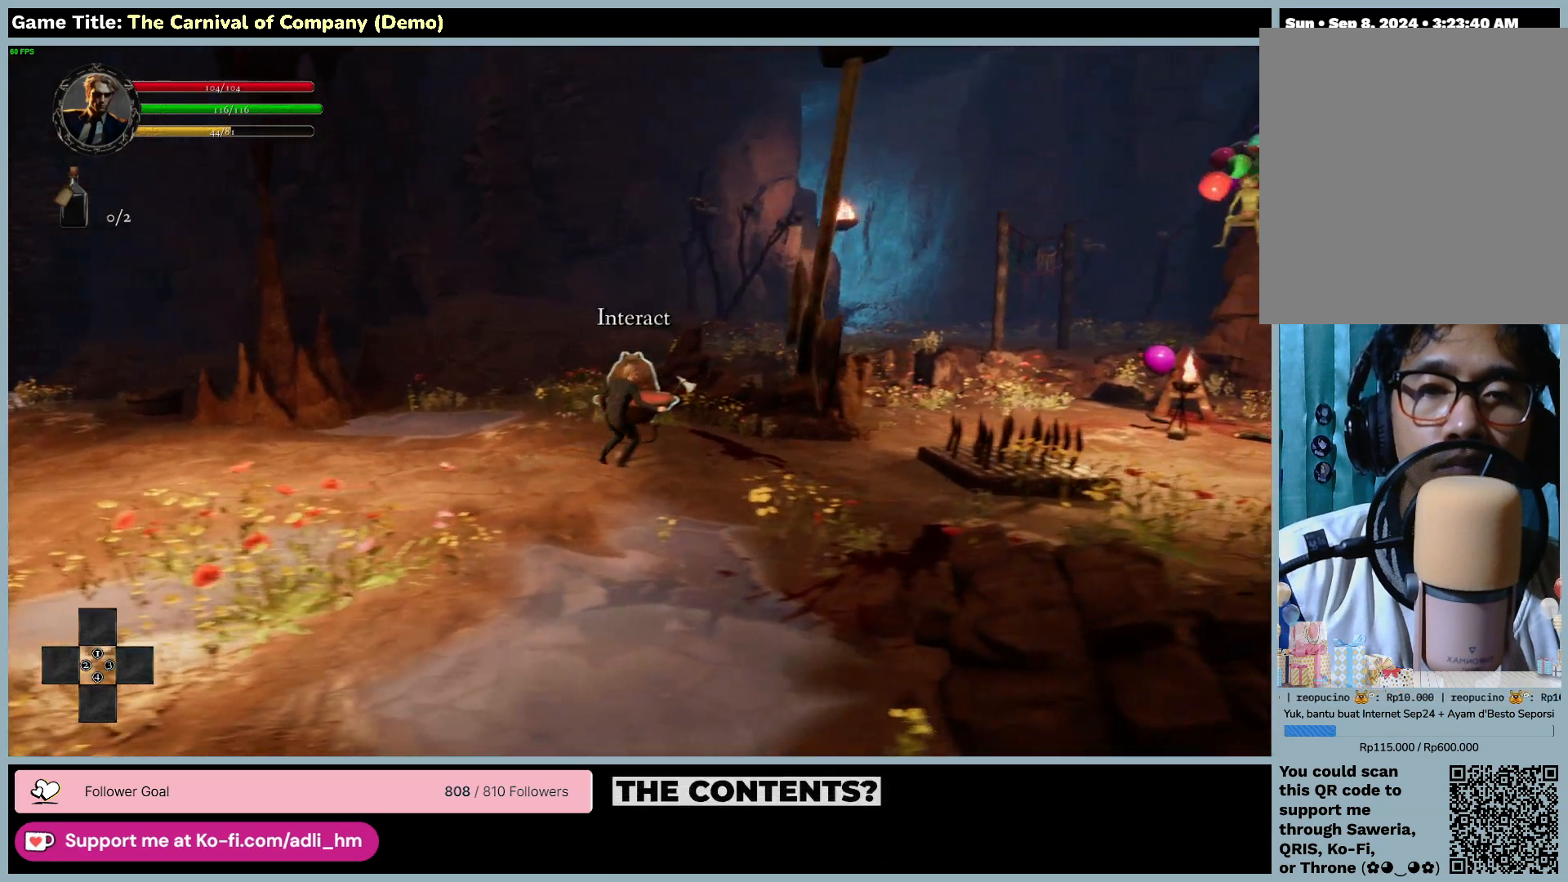
{"keys": ["d"], "mouse": [], "events": [[167, "d", "up"], [267, "d", "down"]]}
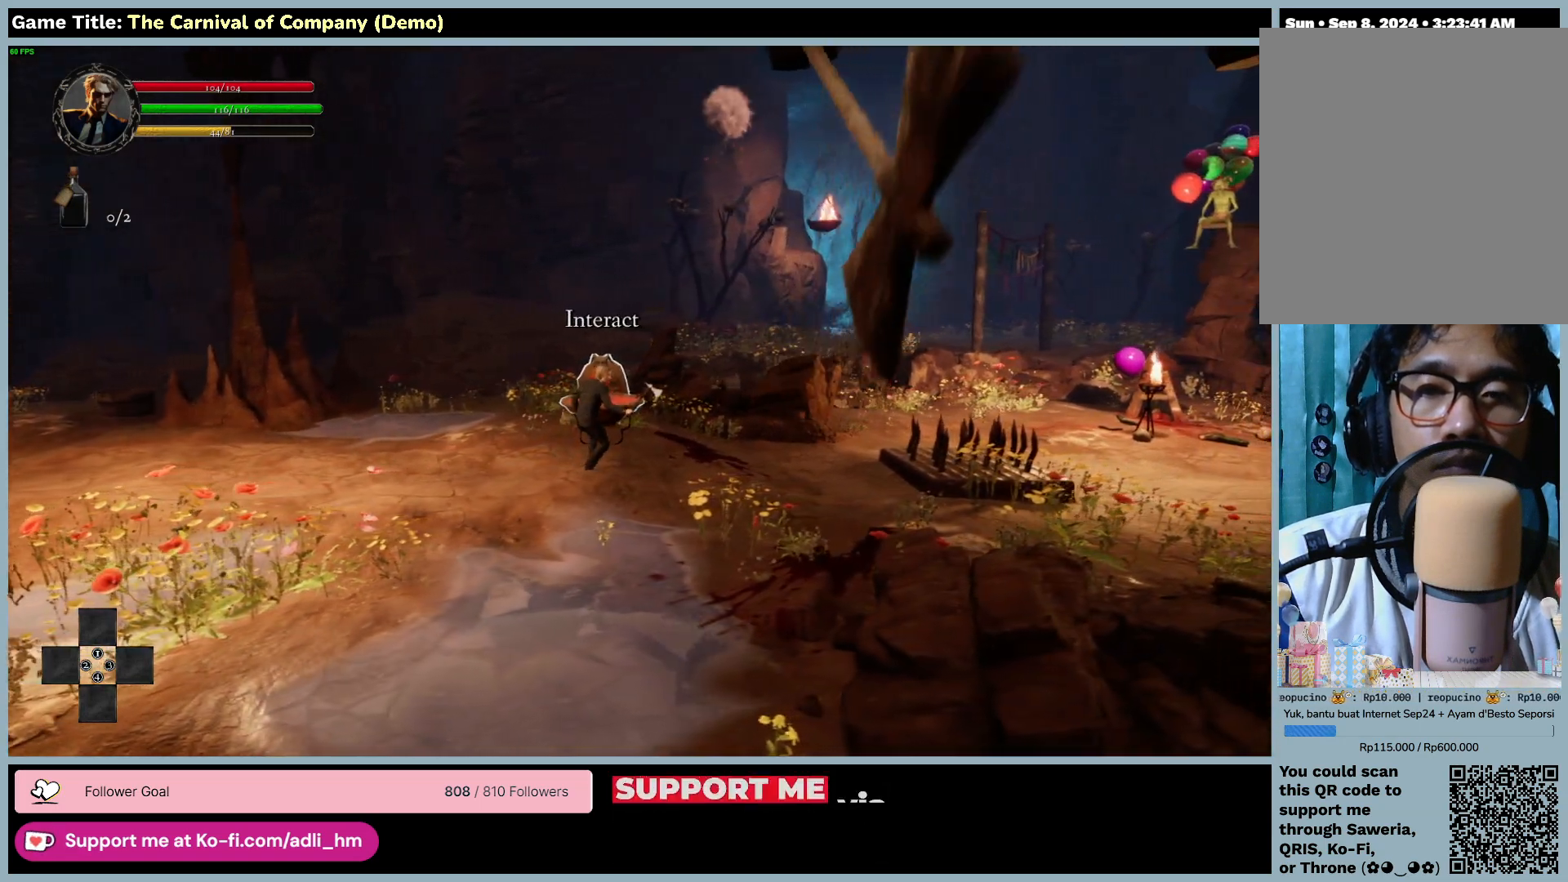
{"keys": ["e"], "mouse": [], "events": [[233, "d", "up"], [233, "e", "down"]]}
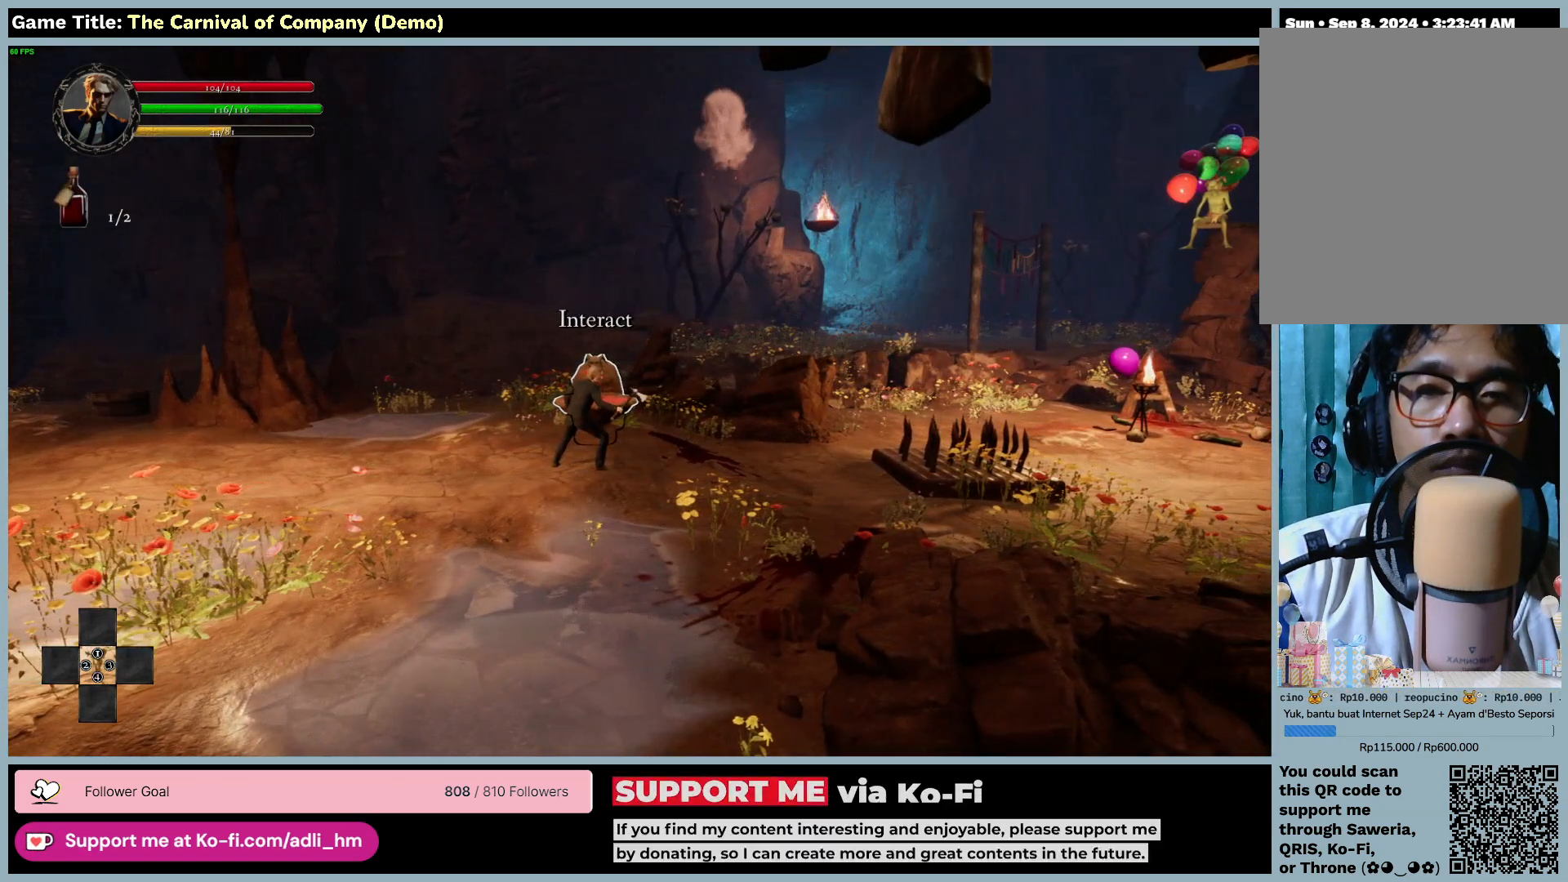
{"keys": [], "mouse": [], "events": [[200, "e", "up"]]}
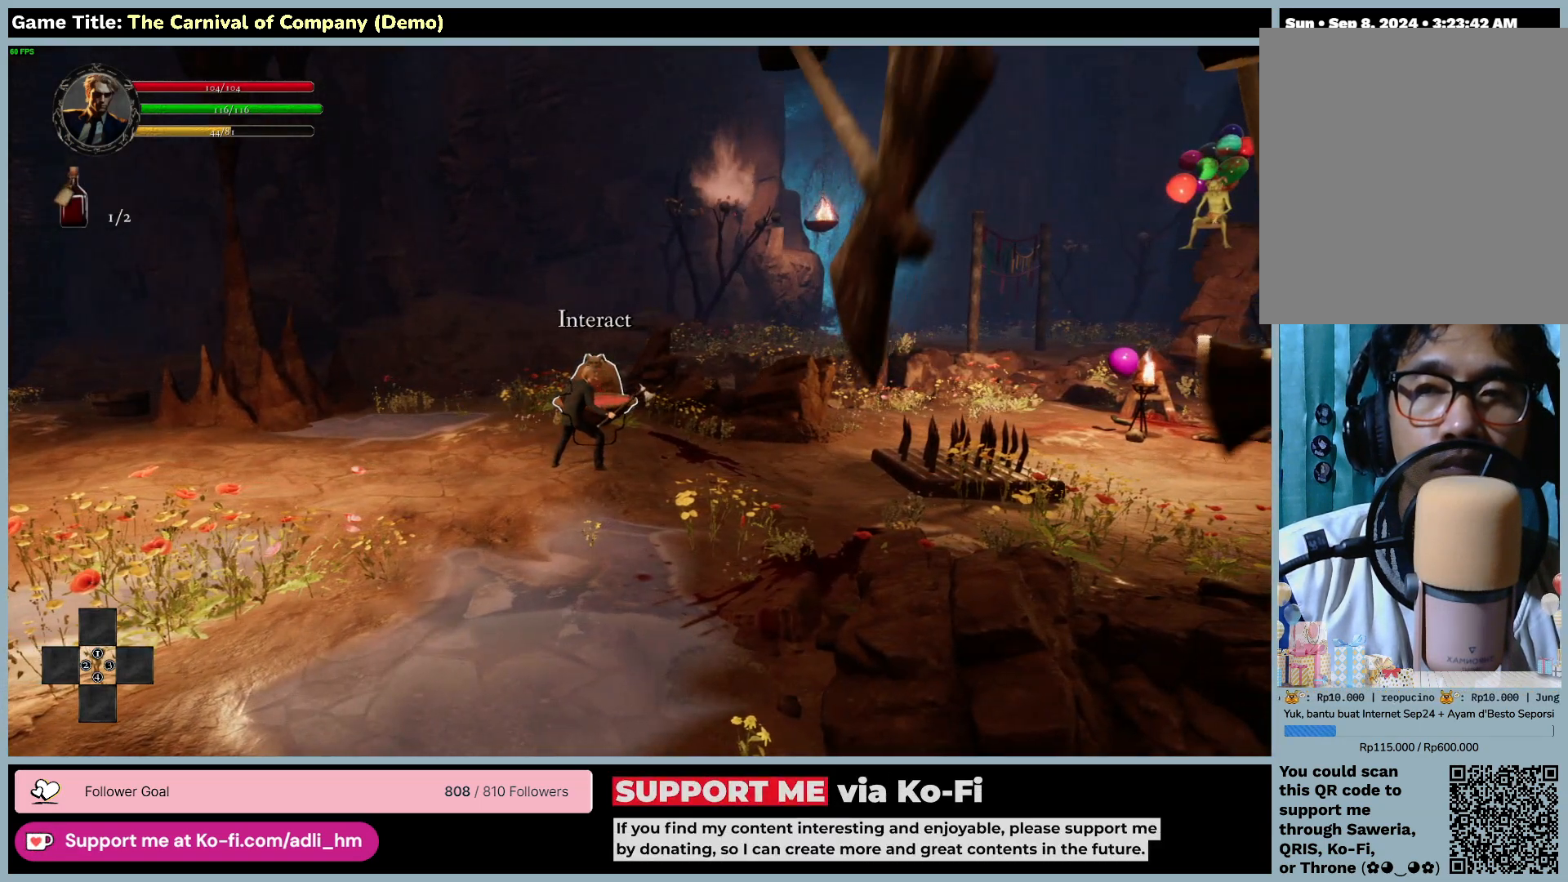
{"keys": [], "mouse": [], "events": [[50, "tab", "down"], [500, "tab", "up"]]}
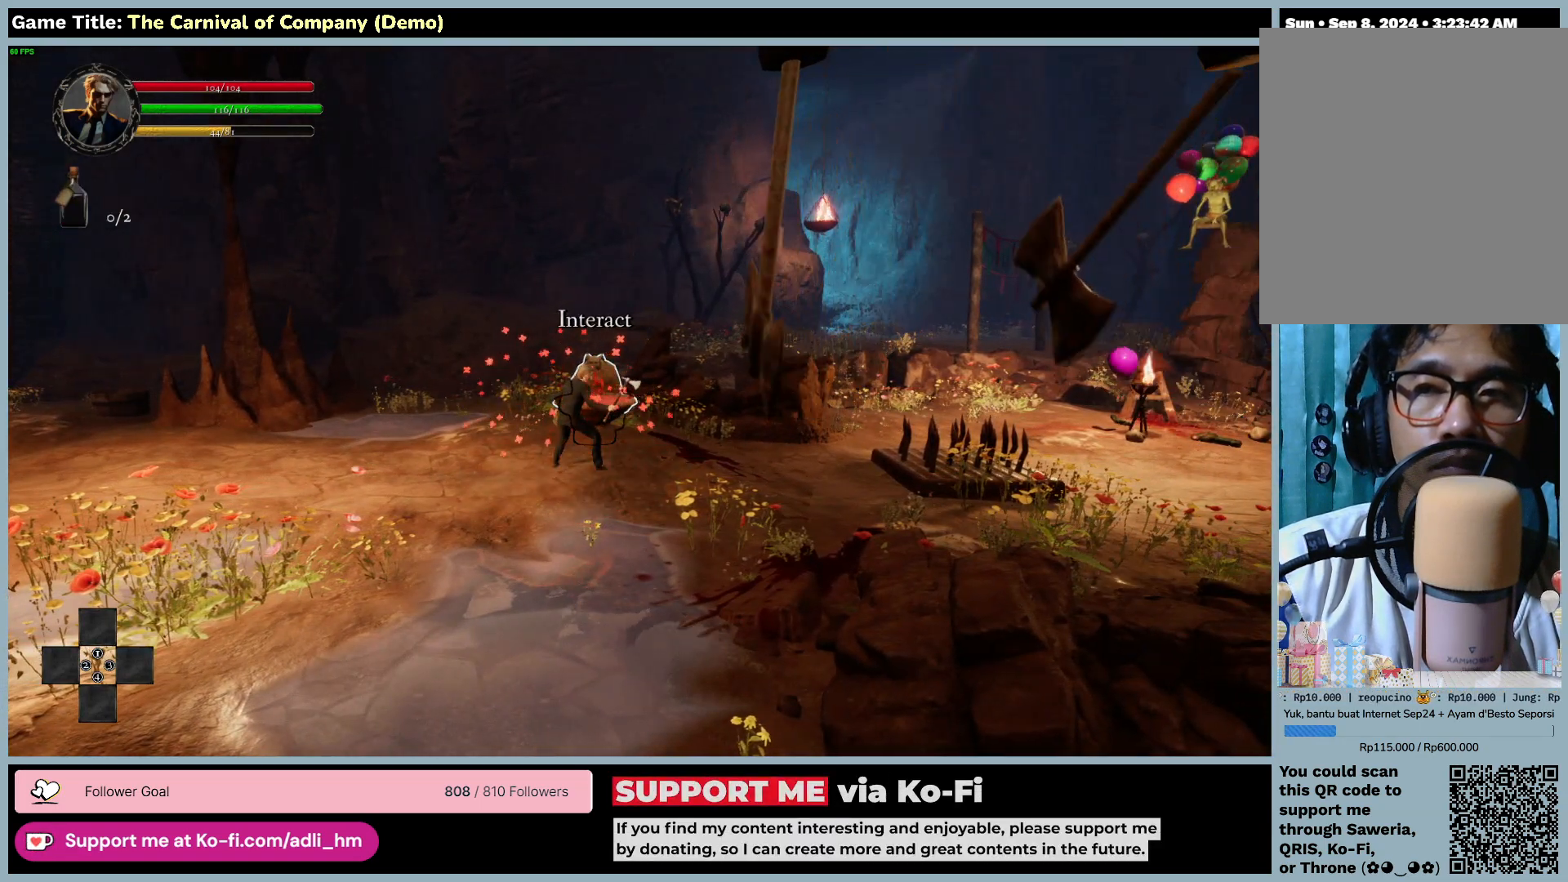
{"keys": [], "mouse": [], "events": []}